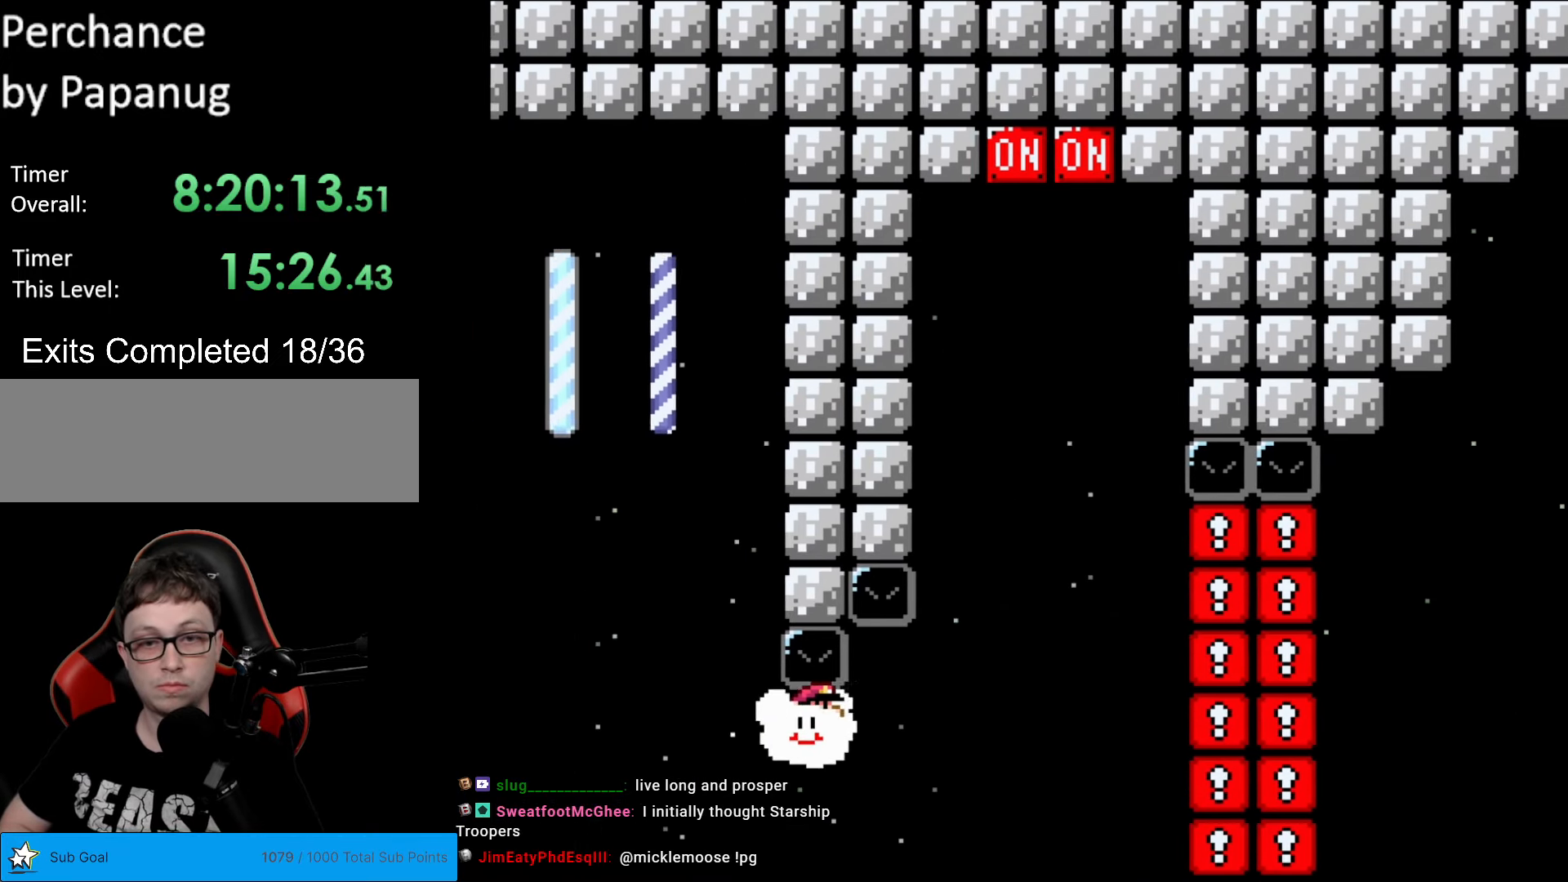
Gameplay with a controller (Nintendo layout); each line is a JSON object with the inputs held at the frame after it. "events" lists button and stick changes between this image and that frame as [ms after this image, input, new state], when the widget could be followed in between. Not read: L3 R3.
{"buttons": ["Y", "DPAD_UP"], "events": [[227, "DPAD_RIGHT", "up"], [244, "DPAD_UP", "down"]]}
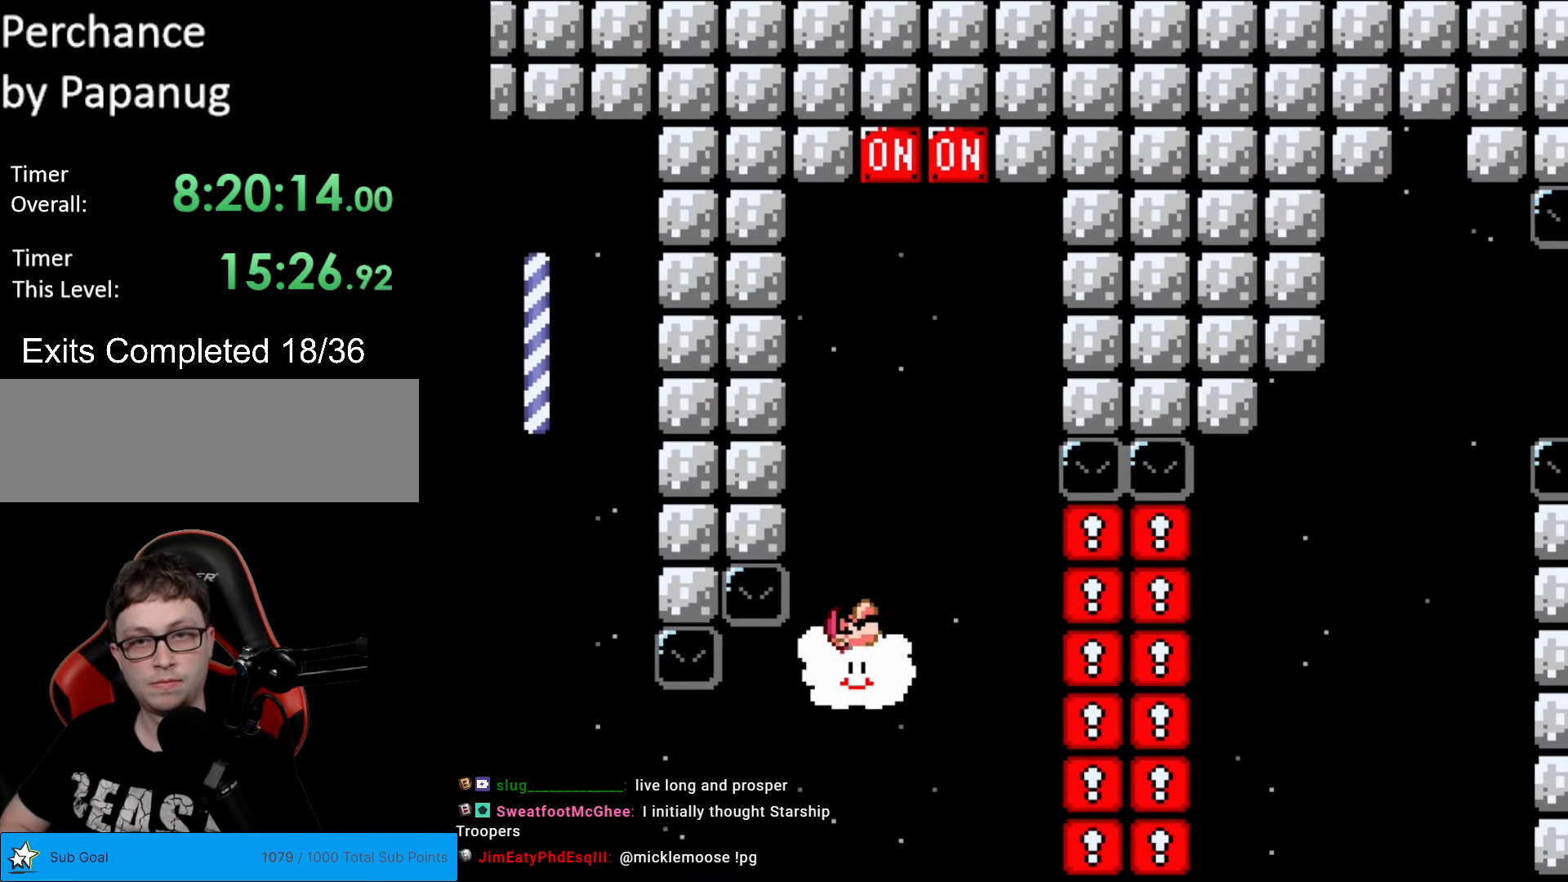
{"buttons": ["Y"], "events": [[140, "DPAD_RIGHT", "down"], [245, "DPAD_RIGHT", "up"], [472, "DPAD_UP", "up"]]}
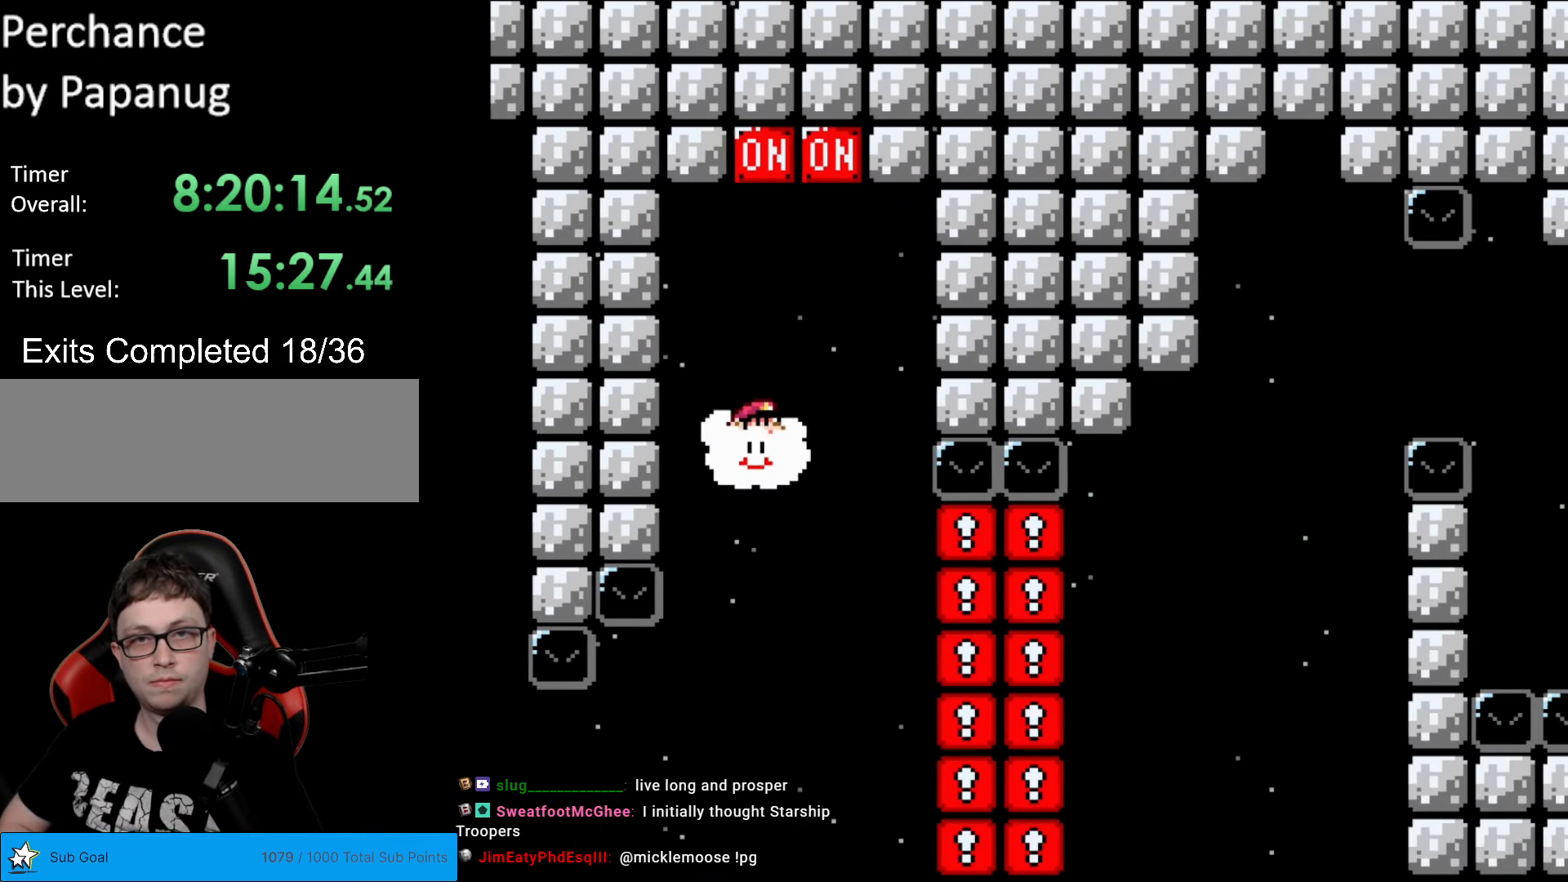
{"buttons": ["B", "Y"], "events": [[87, "B", "down"]]}
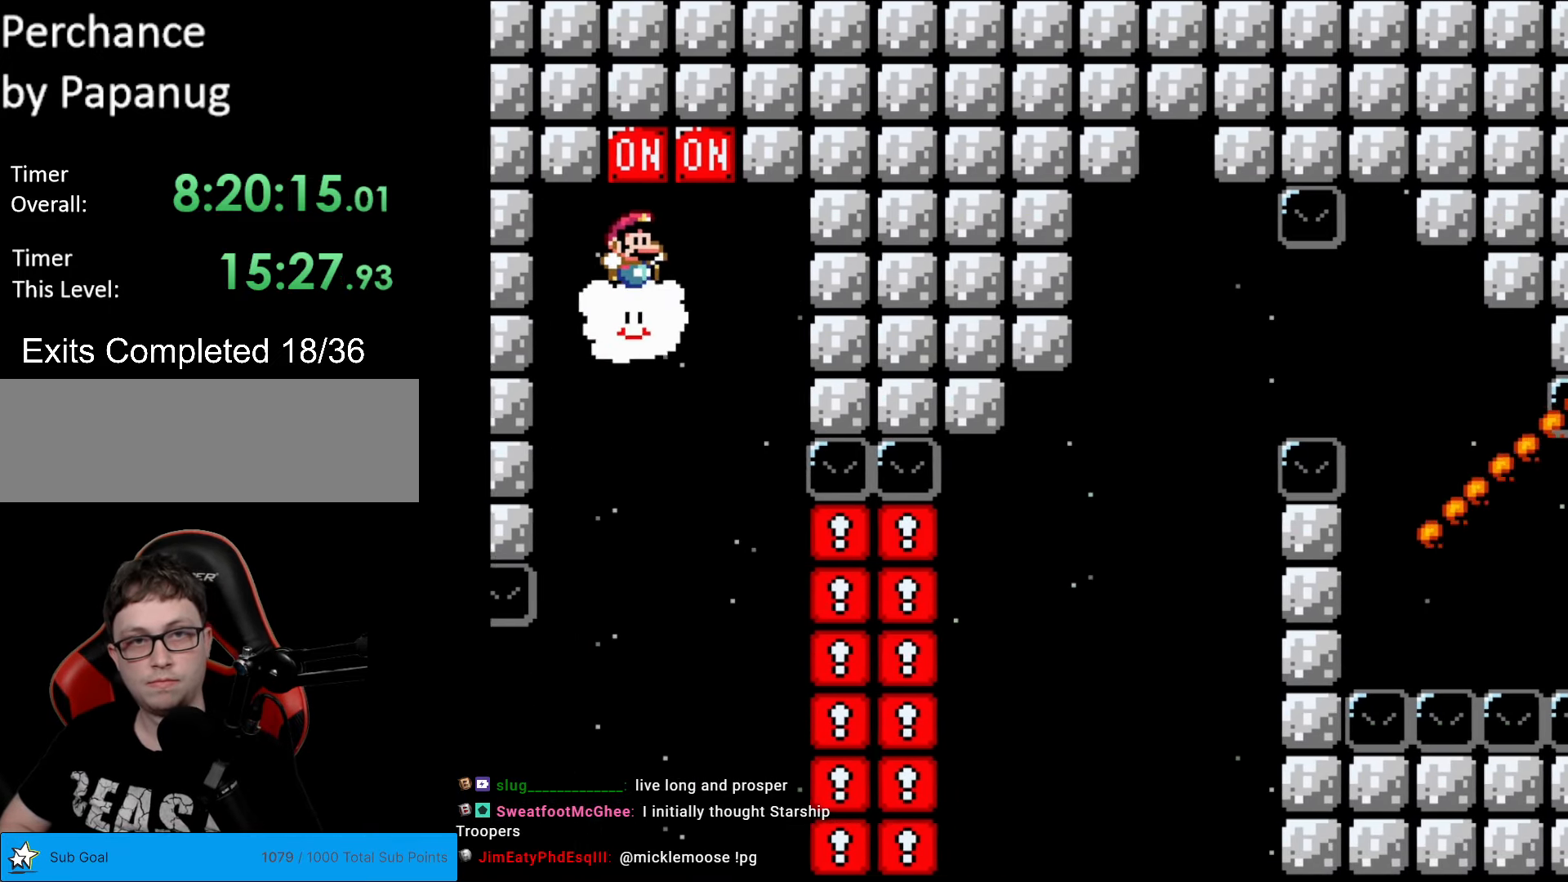
{"buttons": [], "events": [[140, "B", "up"], [297, "Y", "up"]]}
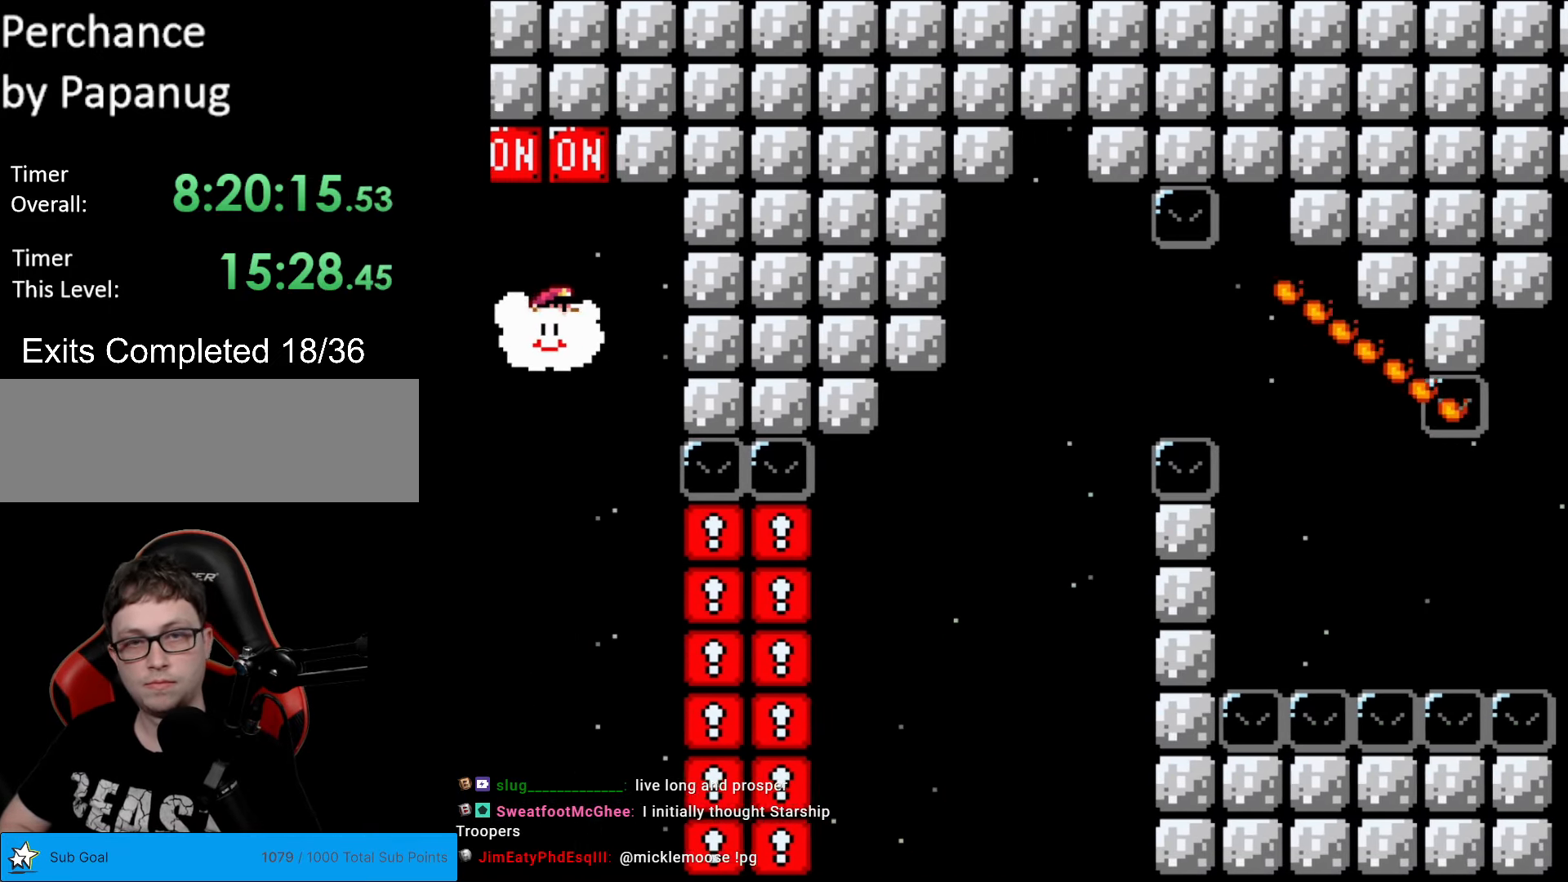
{"buttons": [], "events": []}
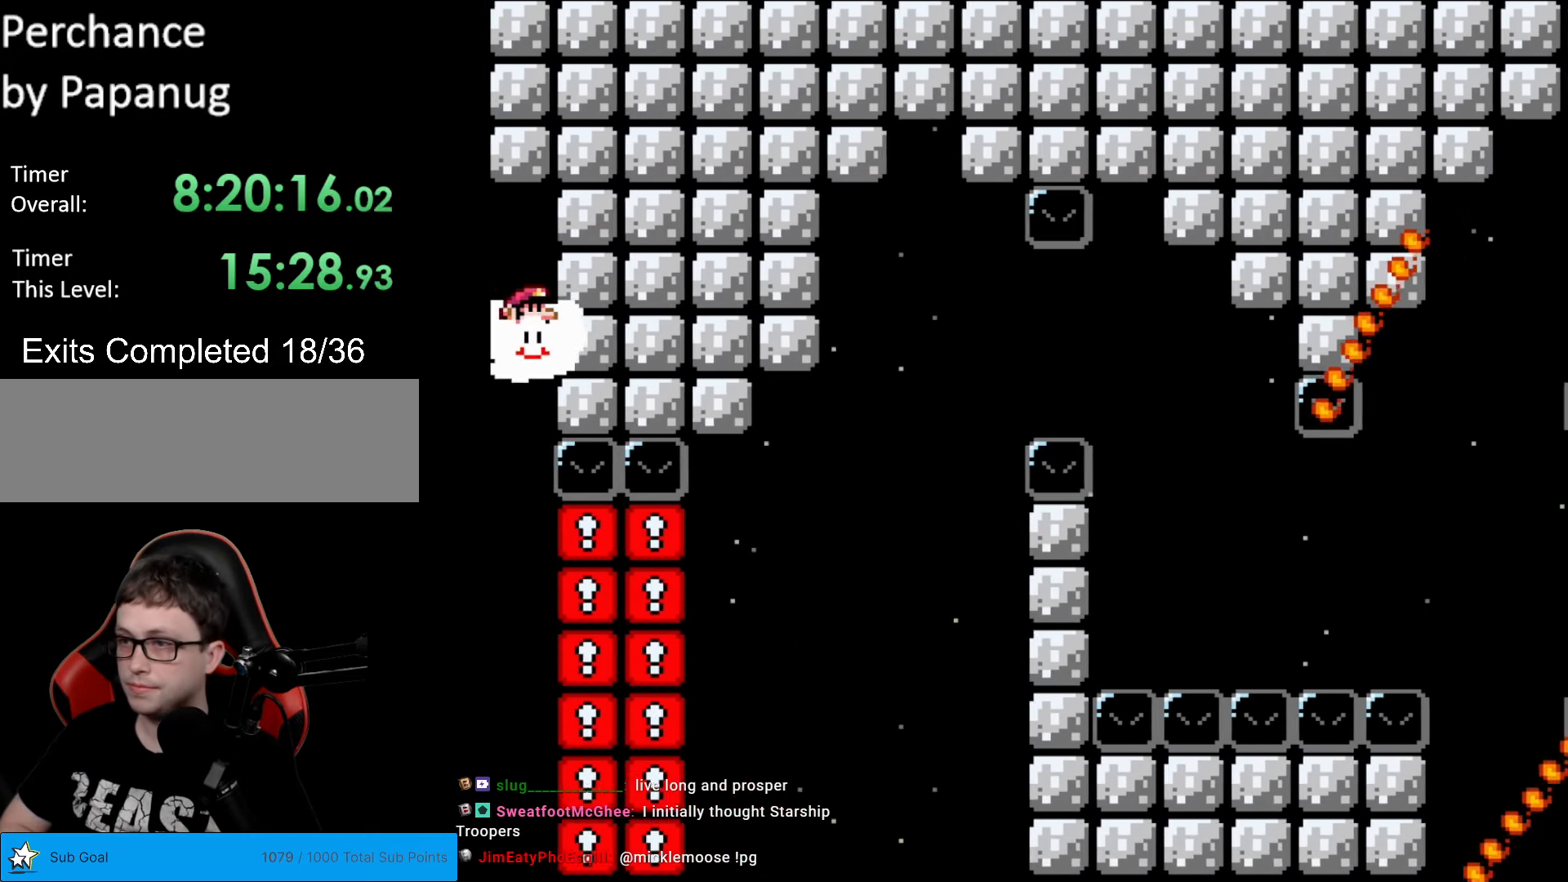
{"buttons": [], "events": []}
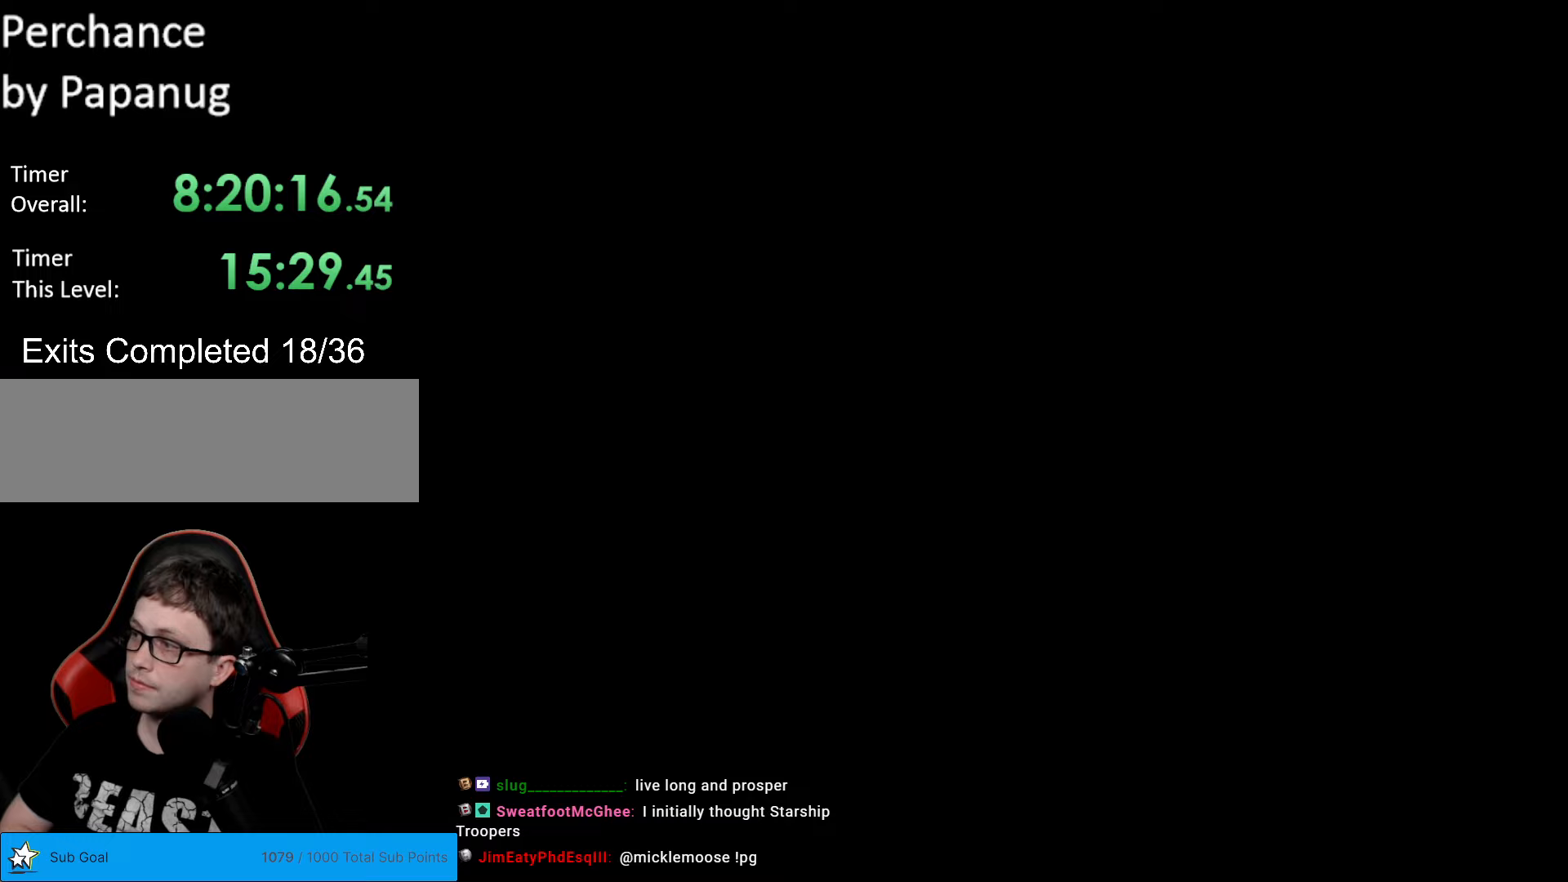
{"buttons": [], "events": []}
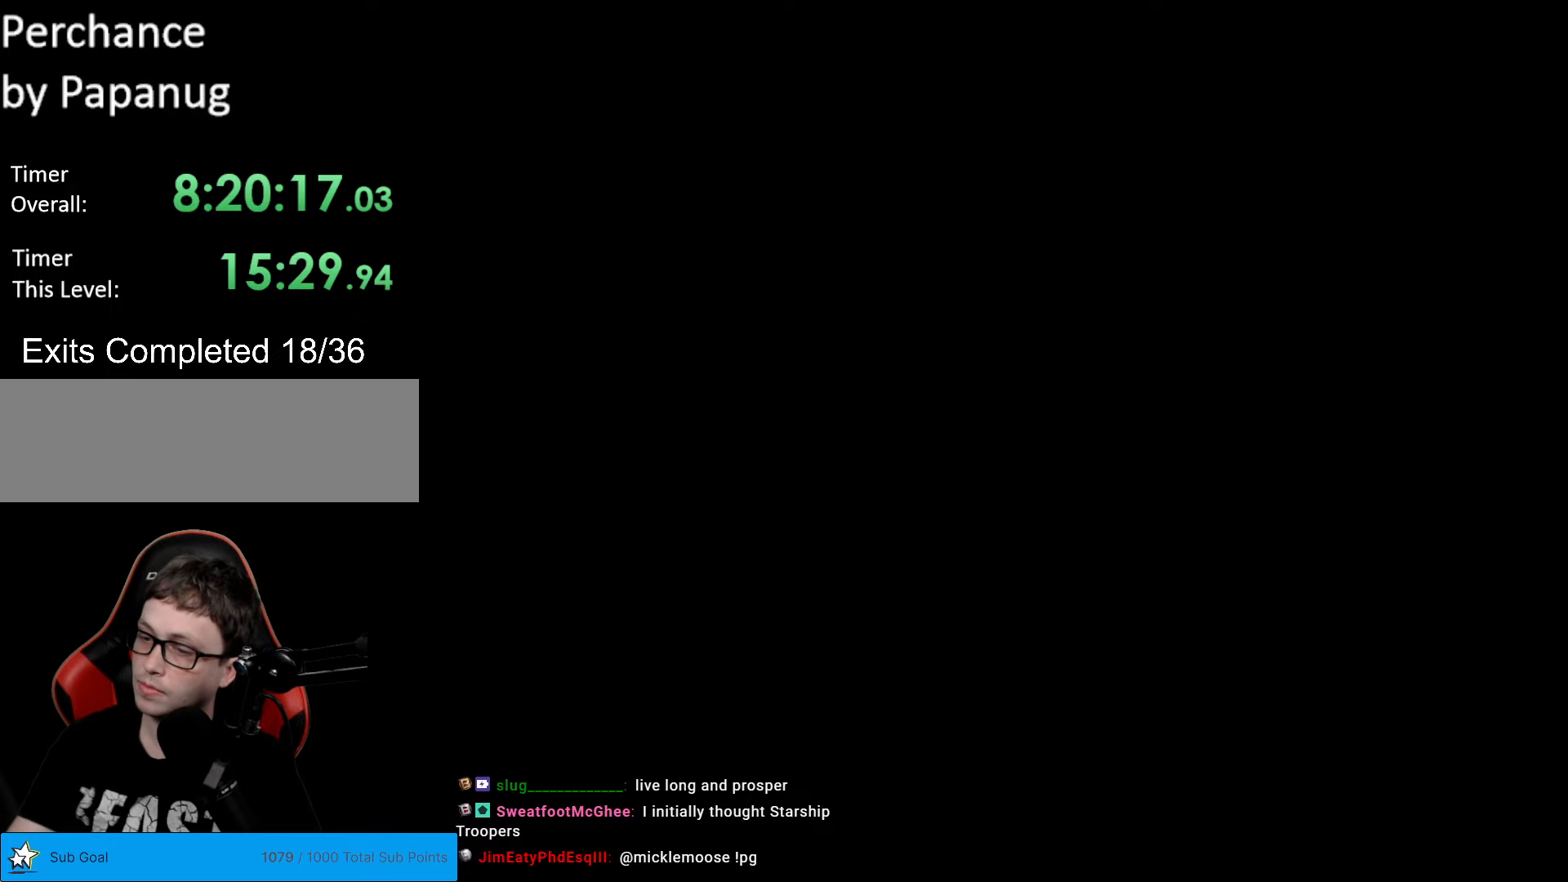
{"buttons": [], "events": []}
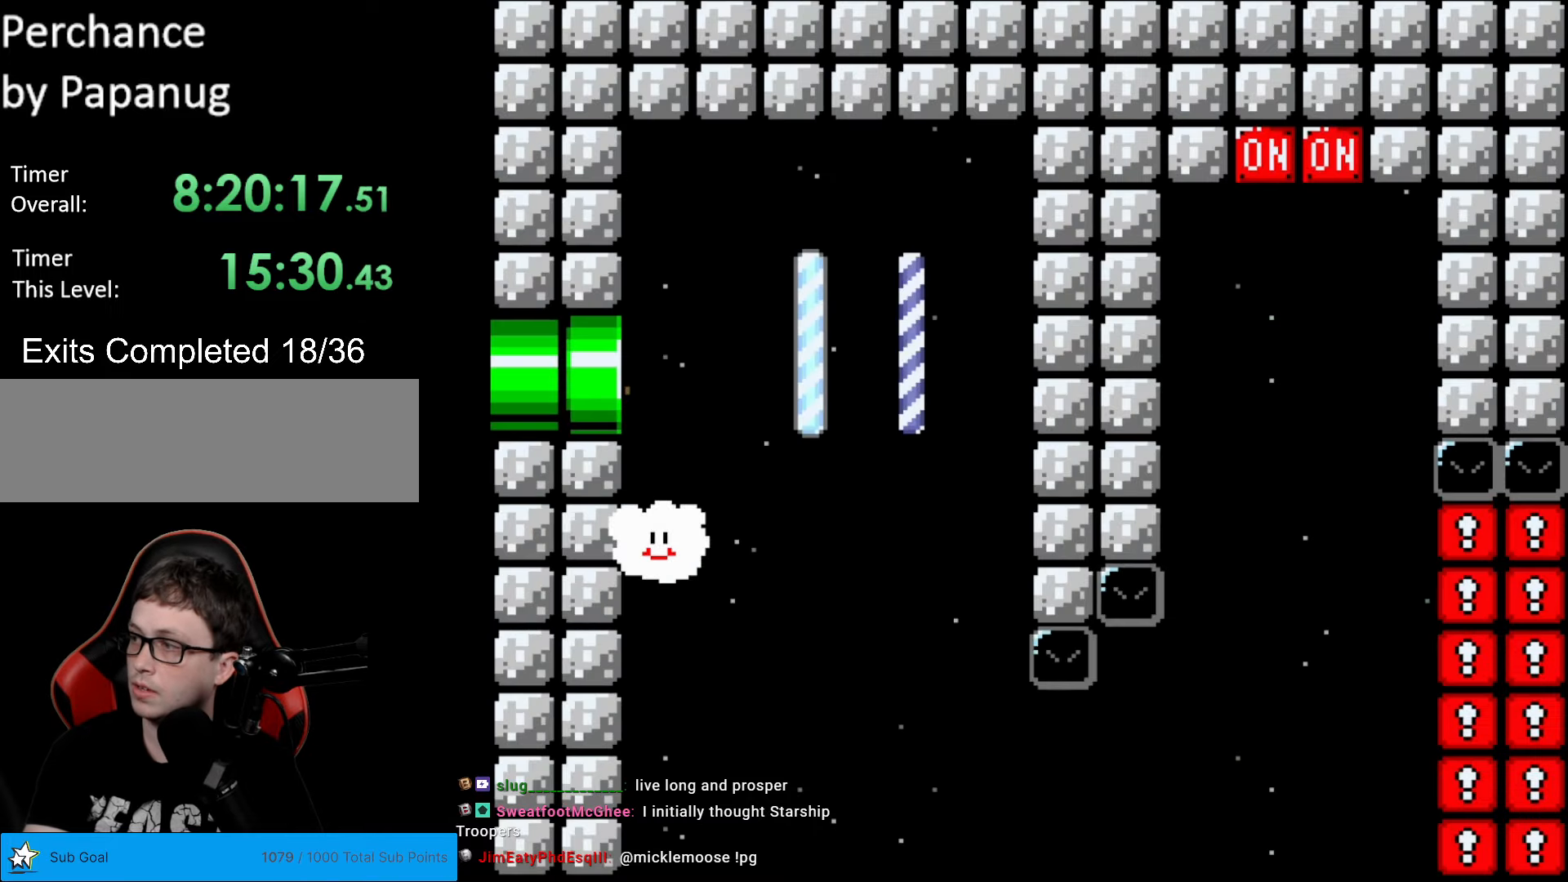
{"buttons": [], "events": []}
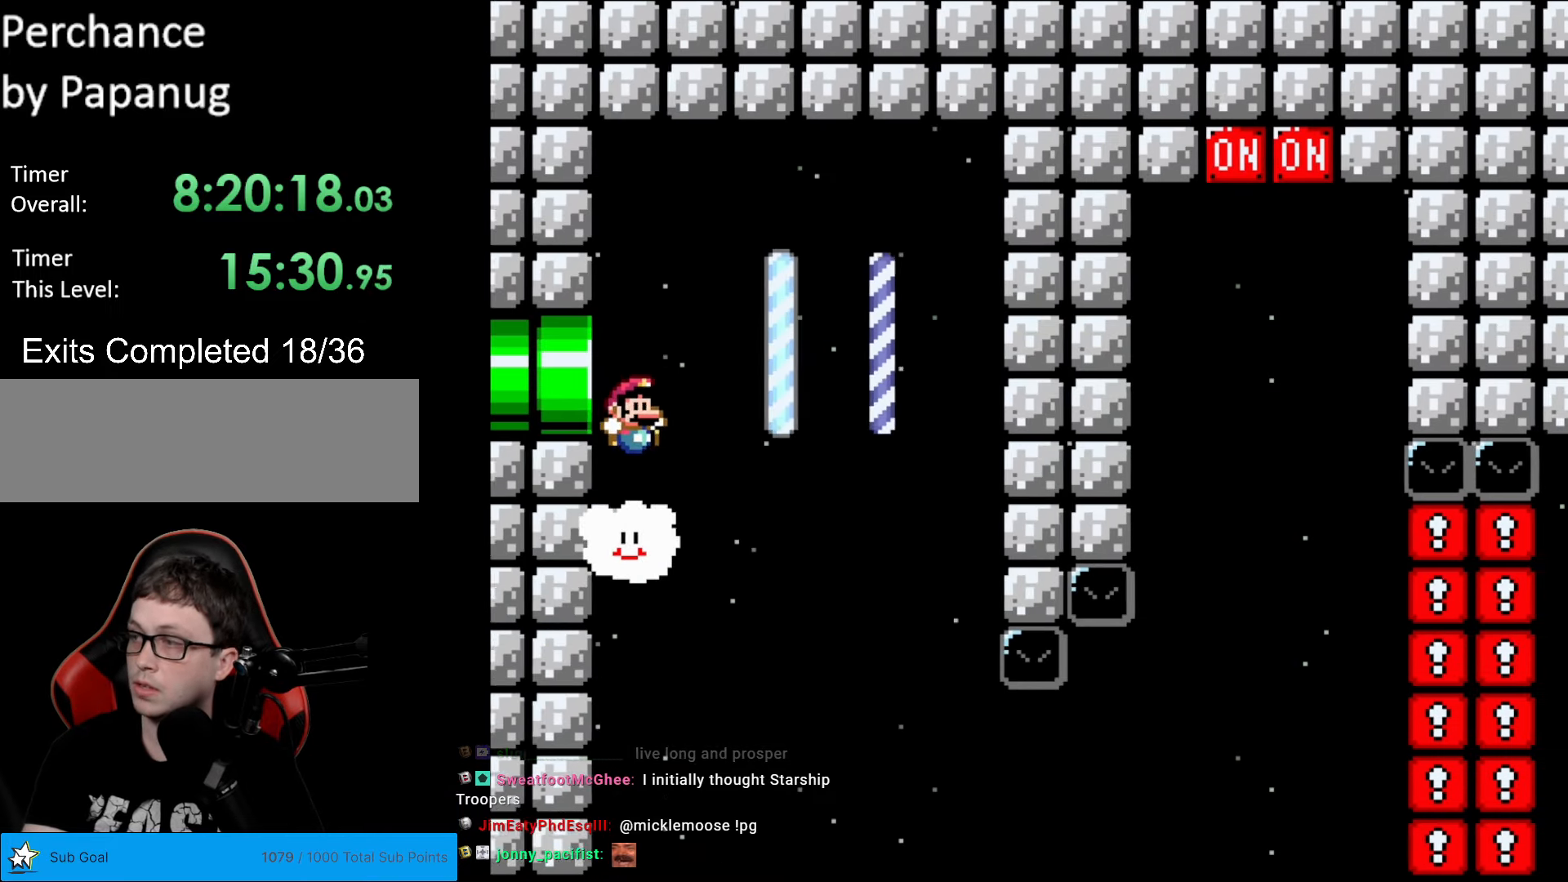
{"buttons": ["DPAD_DOWN", "DPAD_RIGHT"], "events": [[35, "DPAD_DOWN", "down"], [35, "DPAD_RIGHT", "down"]]}
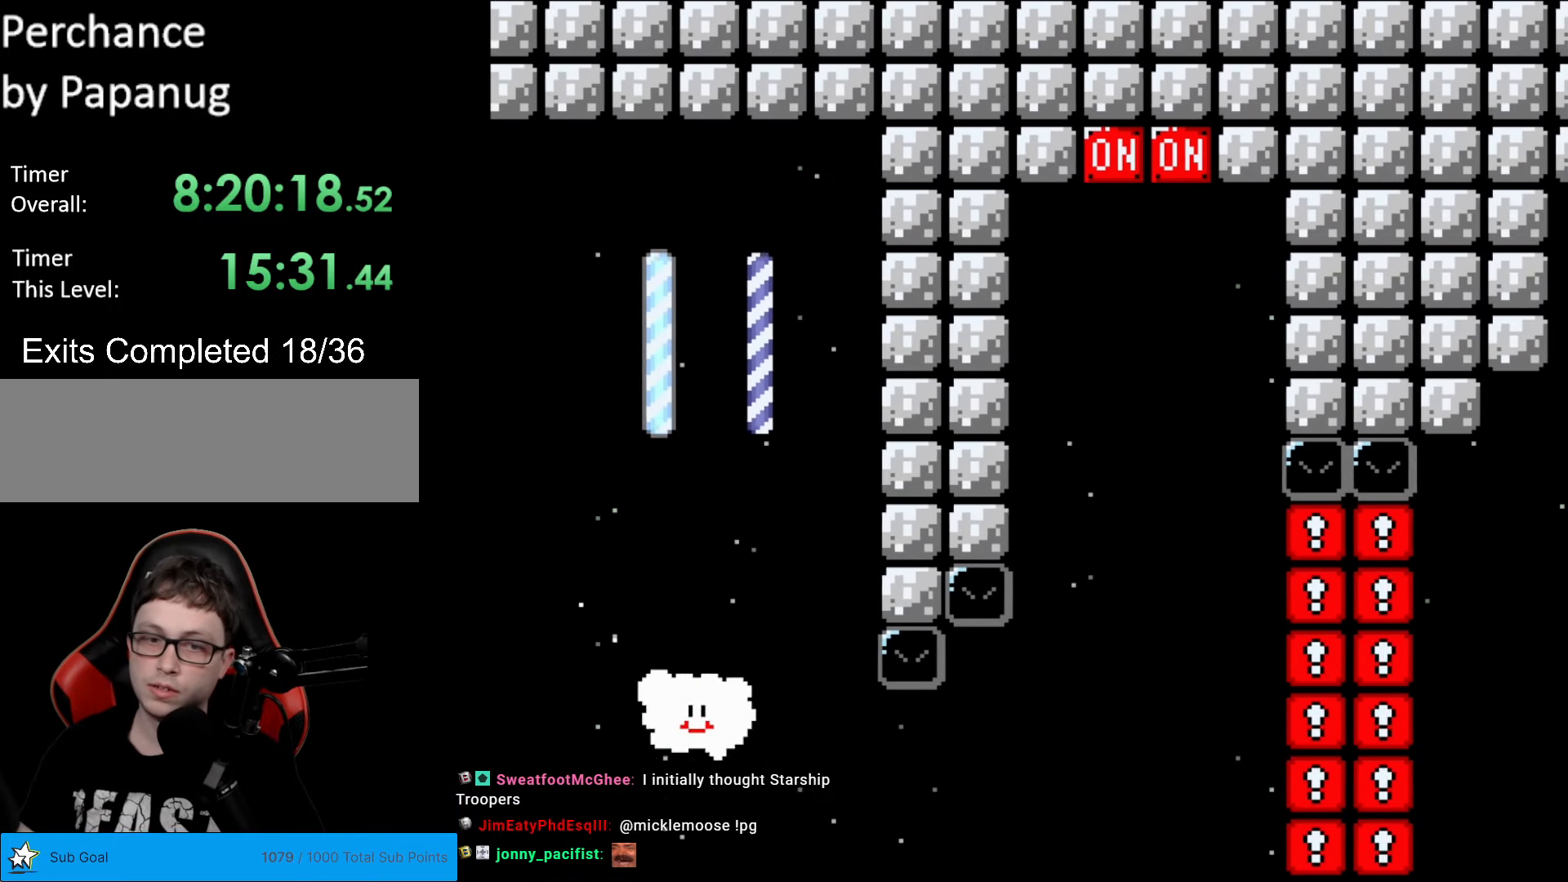
{"buttons": ["Y", "DPAD_UP", "DPAD_RIGHT"], "events": [[70, "DPAD_DOWN", "up"], [122, "Y", "down"], [420, "DPAD_UP", "down"]]}
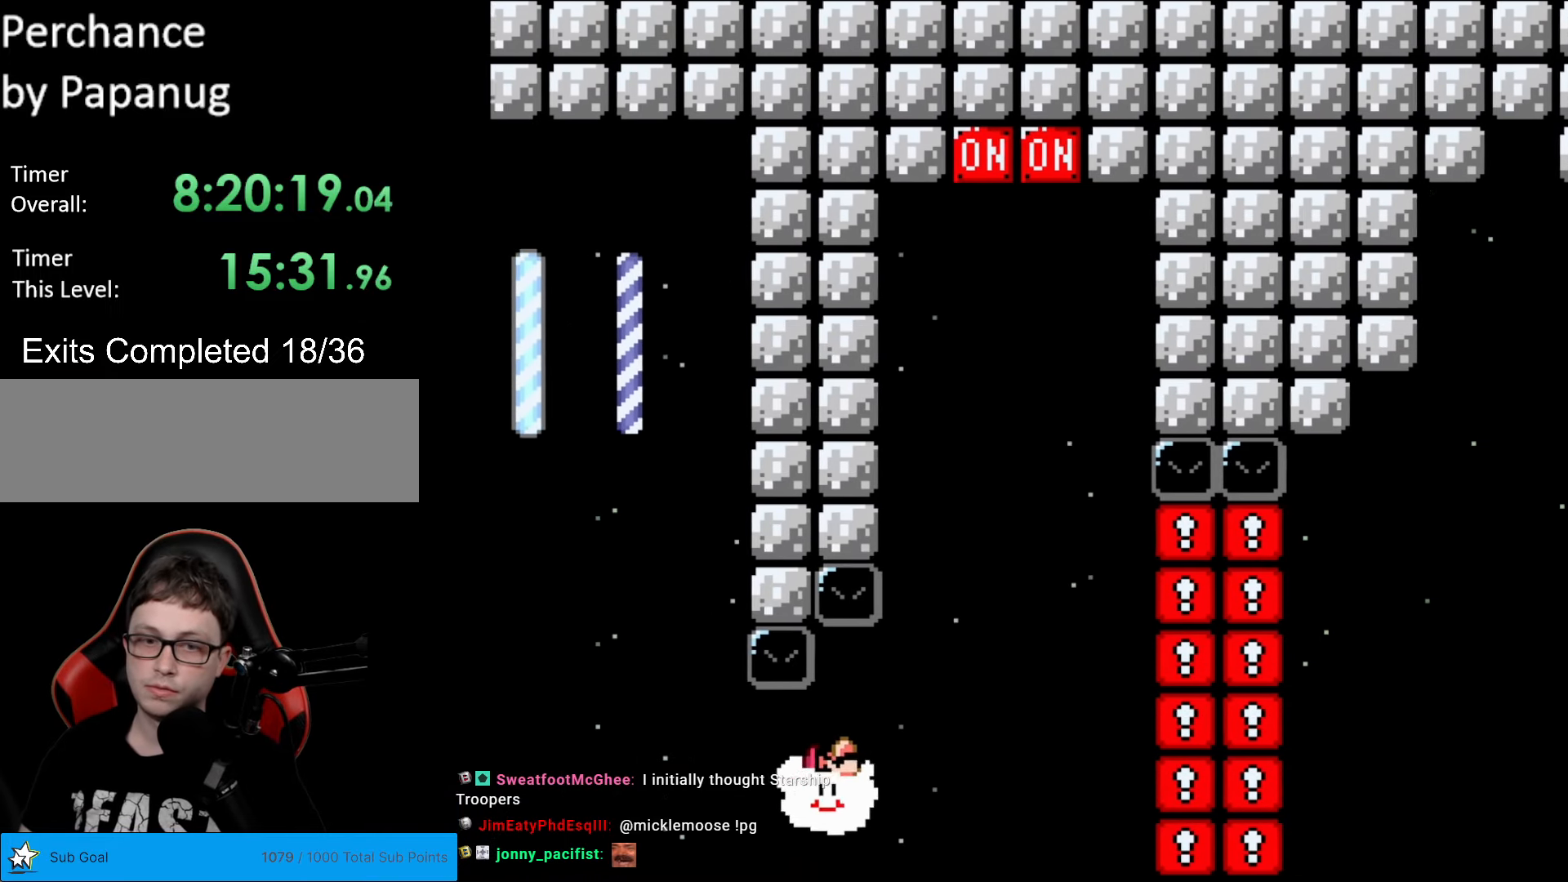
{"buttons": ["Y", "DPAD_UP"], "events": [[333, "DPAD_RIGHT", "up"]]}
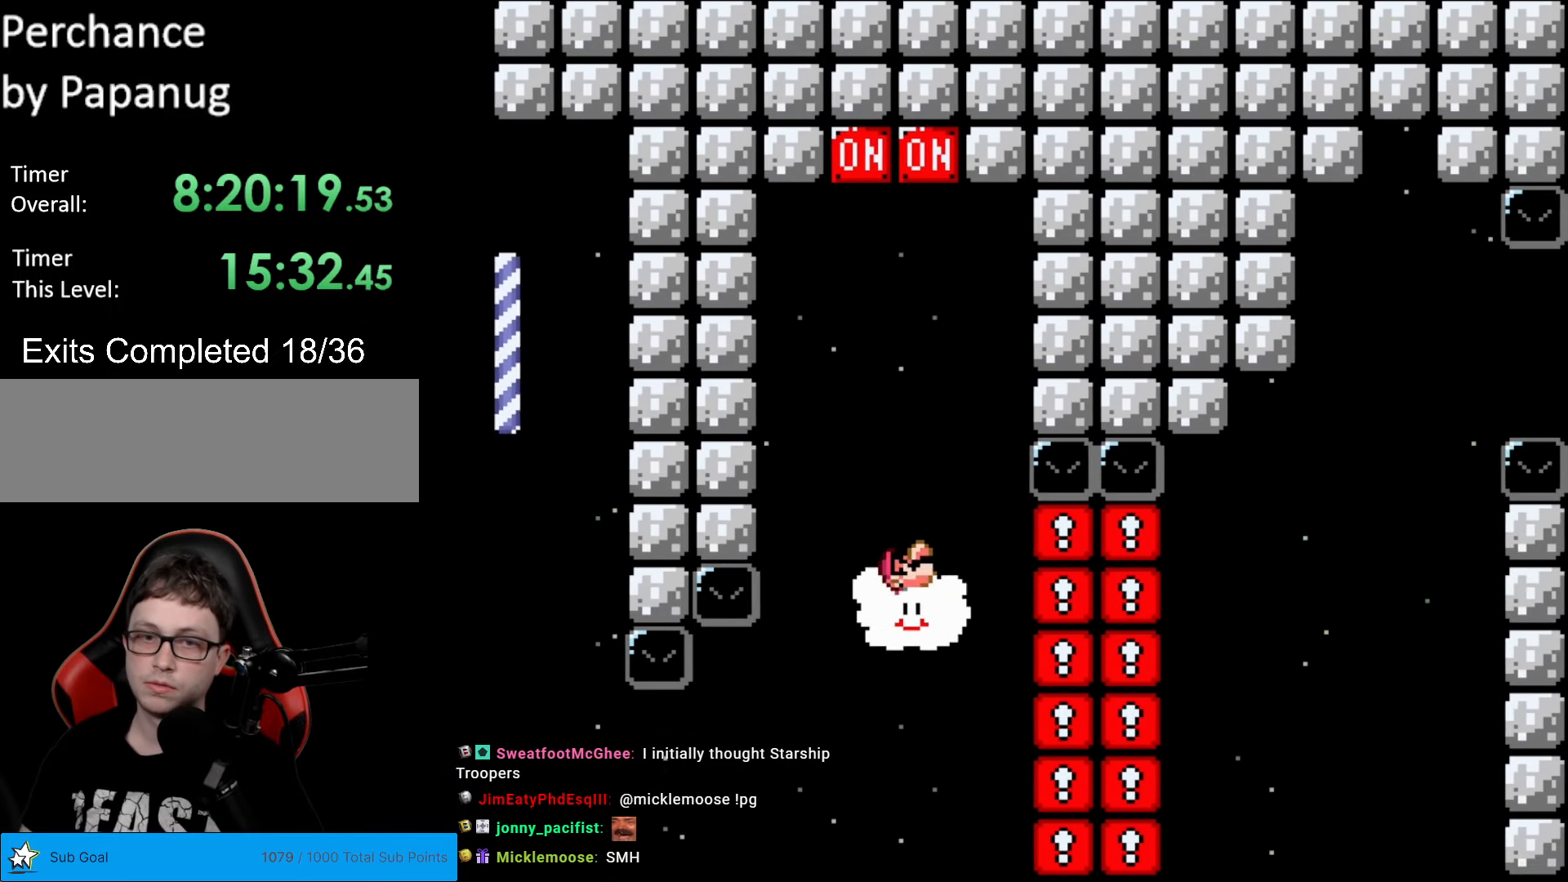
{"buttons": ["Y"], "events": [[52, "DPAD_LEFT", "down"], [140, "DPAD_LEFT", "up"], [507, "DPAD_UP", "up"]]}
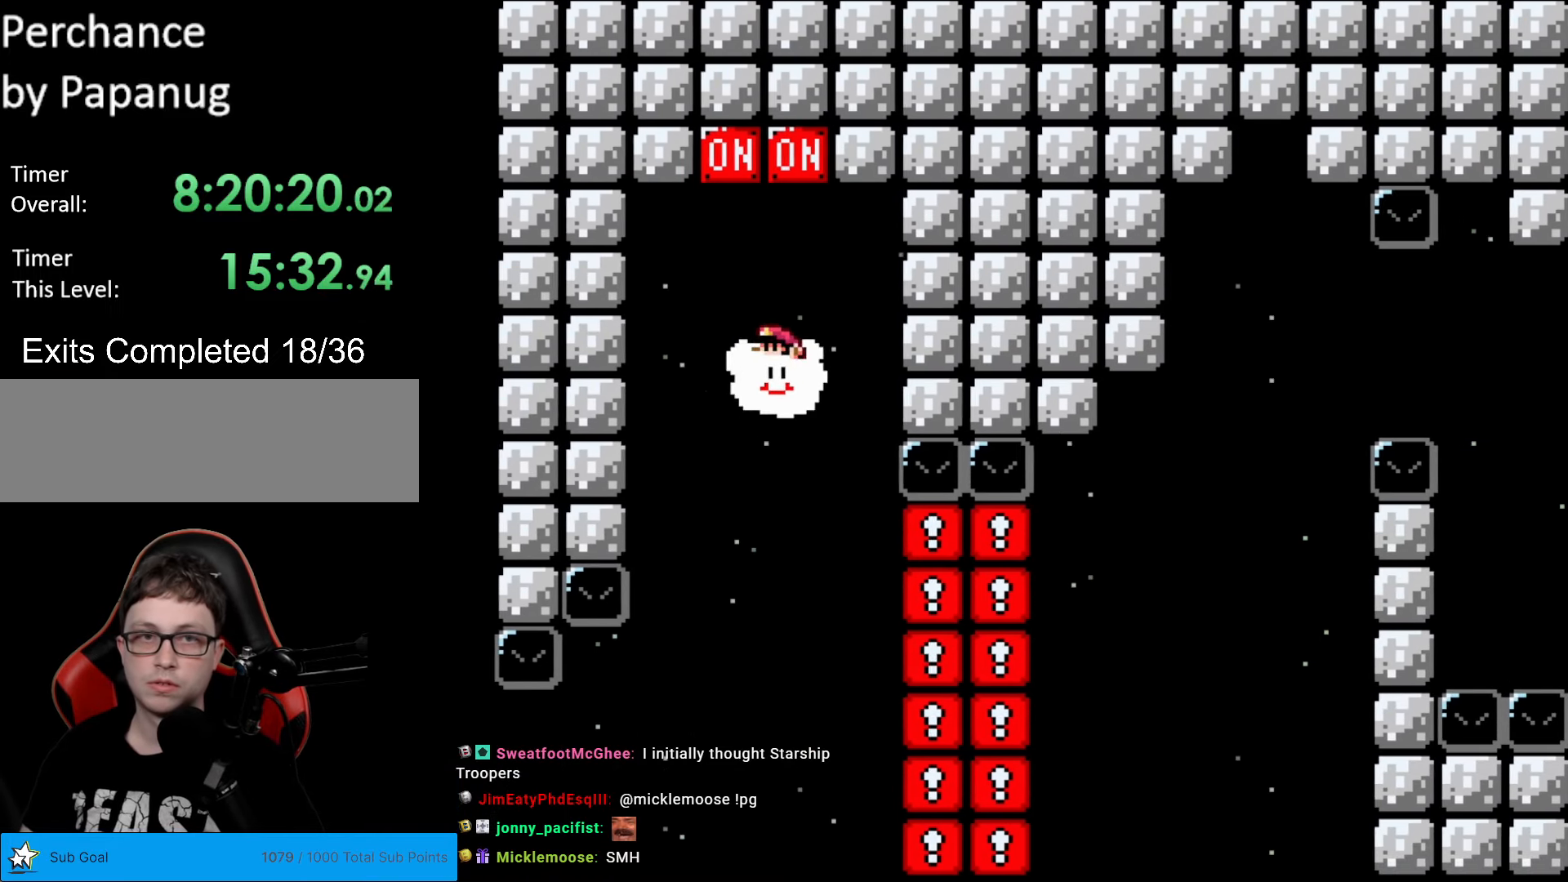
{"buttons": ["Y", "DPAD_DOWN"], "events": [[88, "B", "down"], [385, "B", "up"], [473, "DPAD_DOWN", "down"]]}
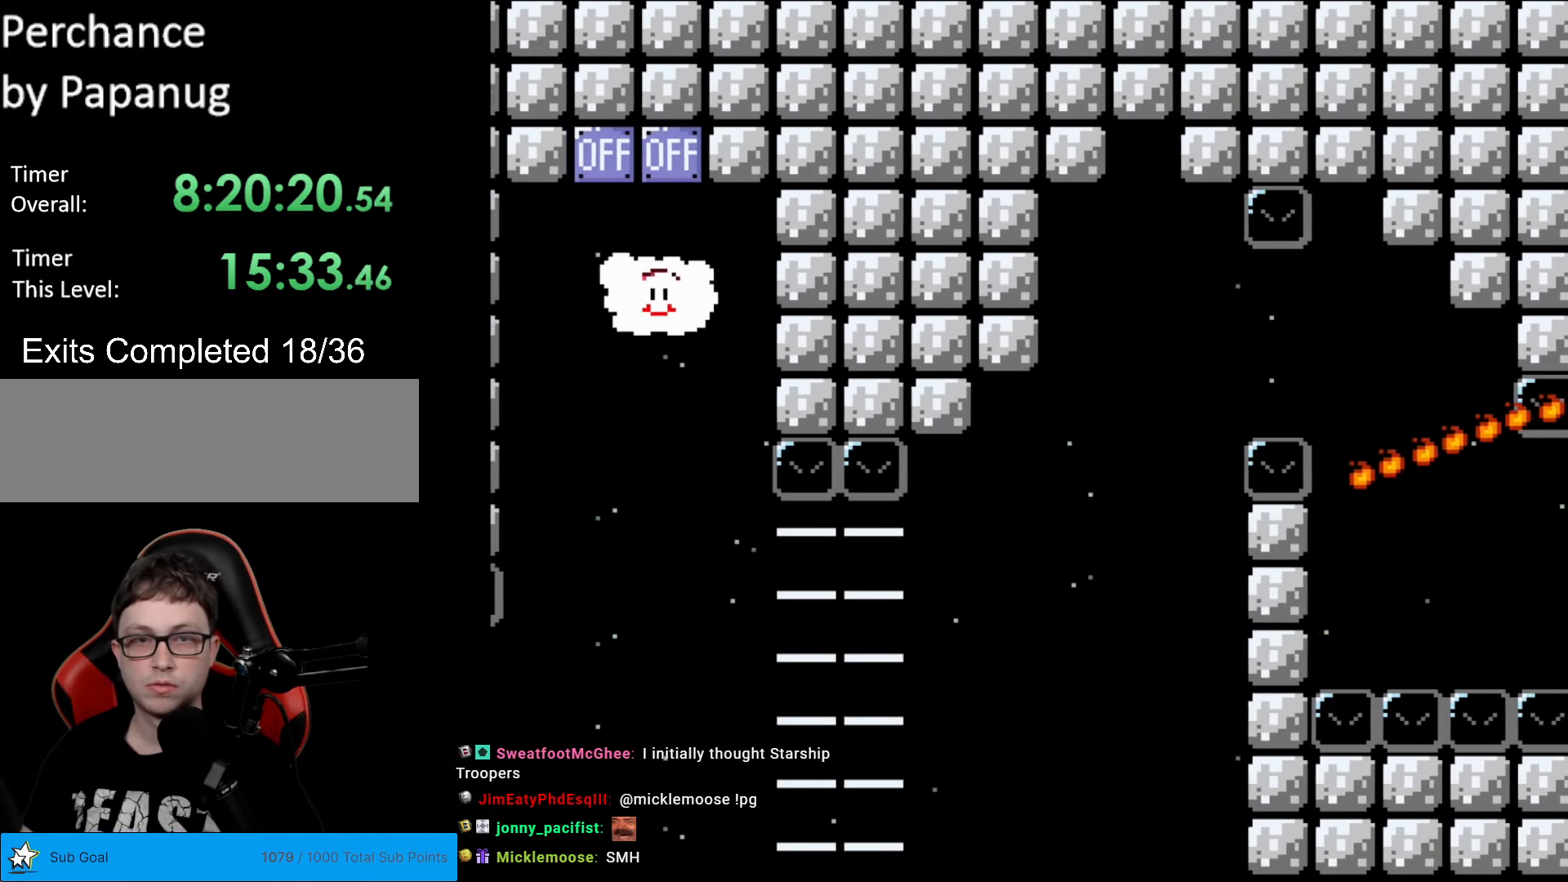
{"buttons": ["Y", "DPAD_DOWN", "DPAD_RIGHT"], "events": [[402, "DPAD_RIGHT", "down"]]}
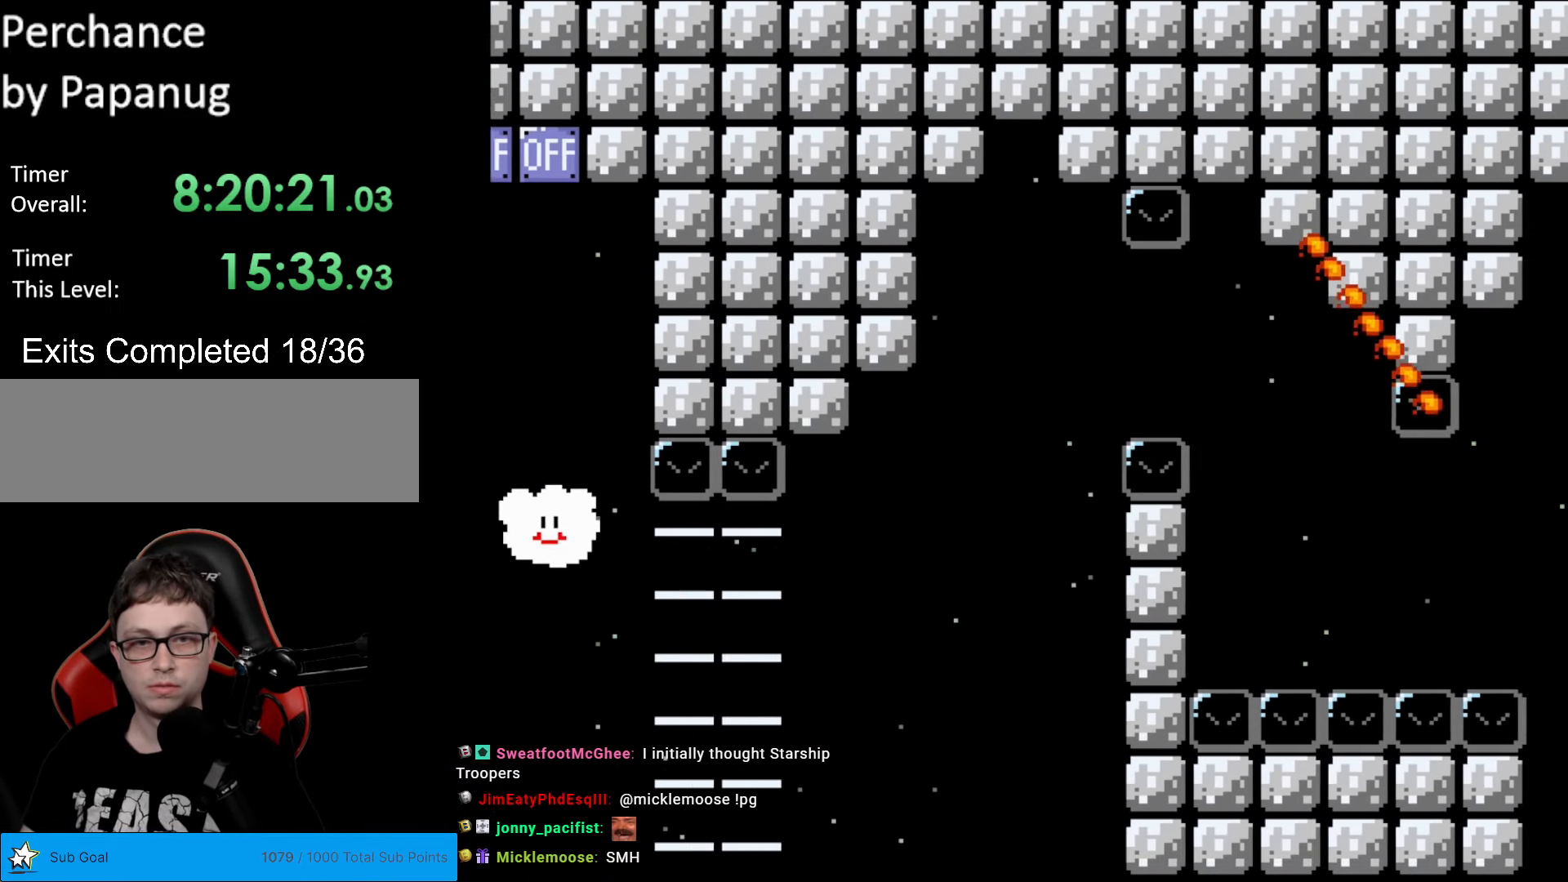
{"buttons": ["Y", "DPAD_UP", "DPAD_RIGHT"], "events": [[88, "DPAD_DOWN", "up"], [403, "DPAD_UP", "down"]]}
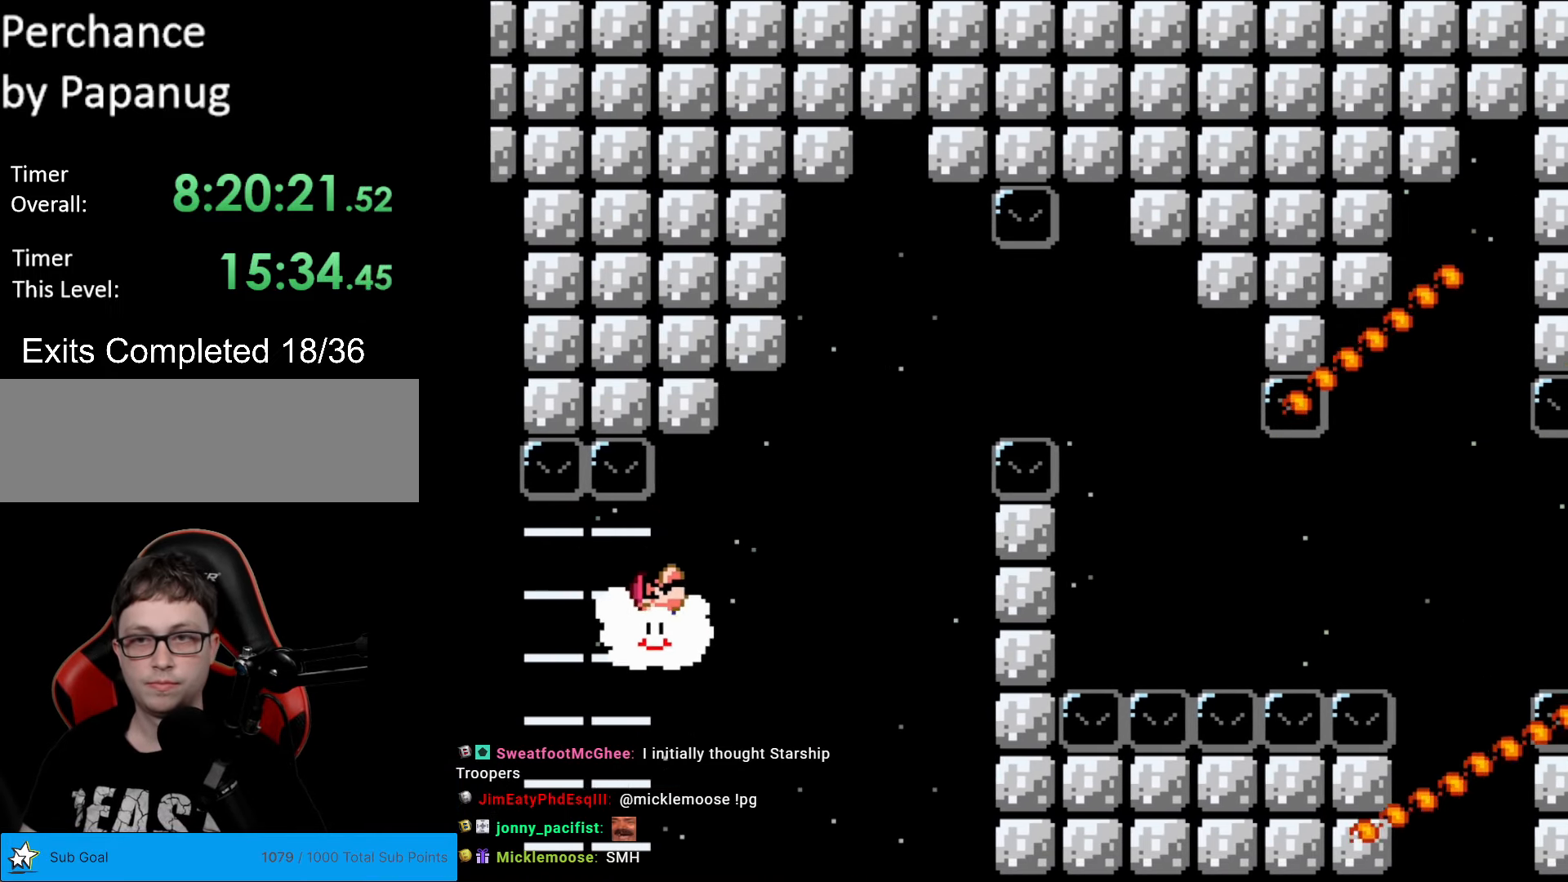
{"buttons": ["Y"], "events": [[472, "DPAD_RIGHT", "up"], [472, "DPAD_UP", "up"]]}
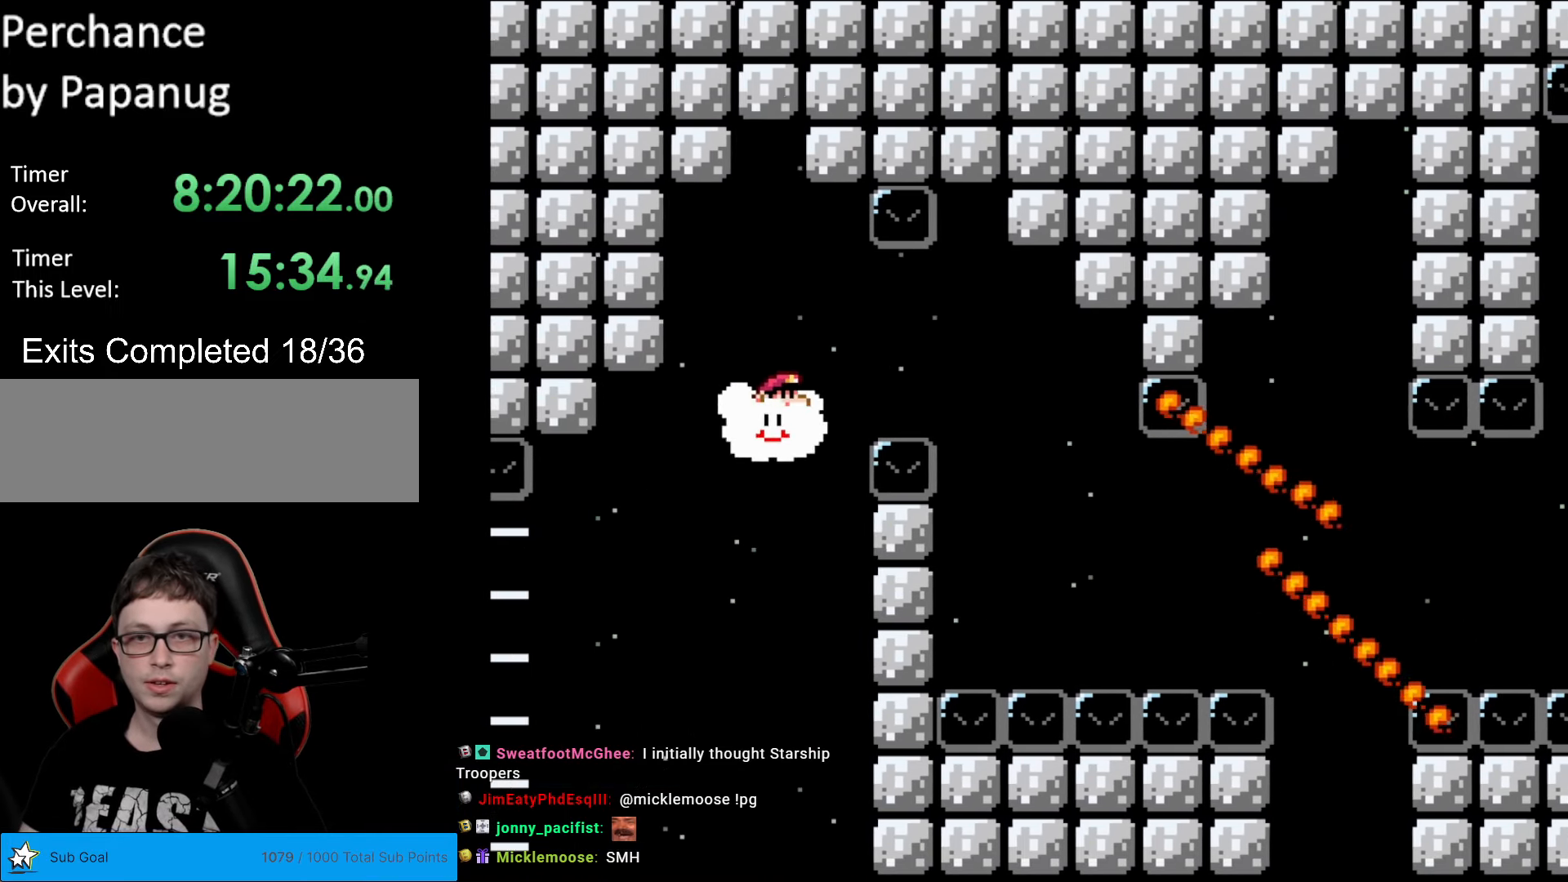
{"buttons": ["Y"], "events": [[280, "DPAD_LEFT", "down"], [368, "DPAD_LEFT", "up"]]}
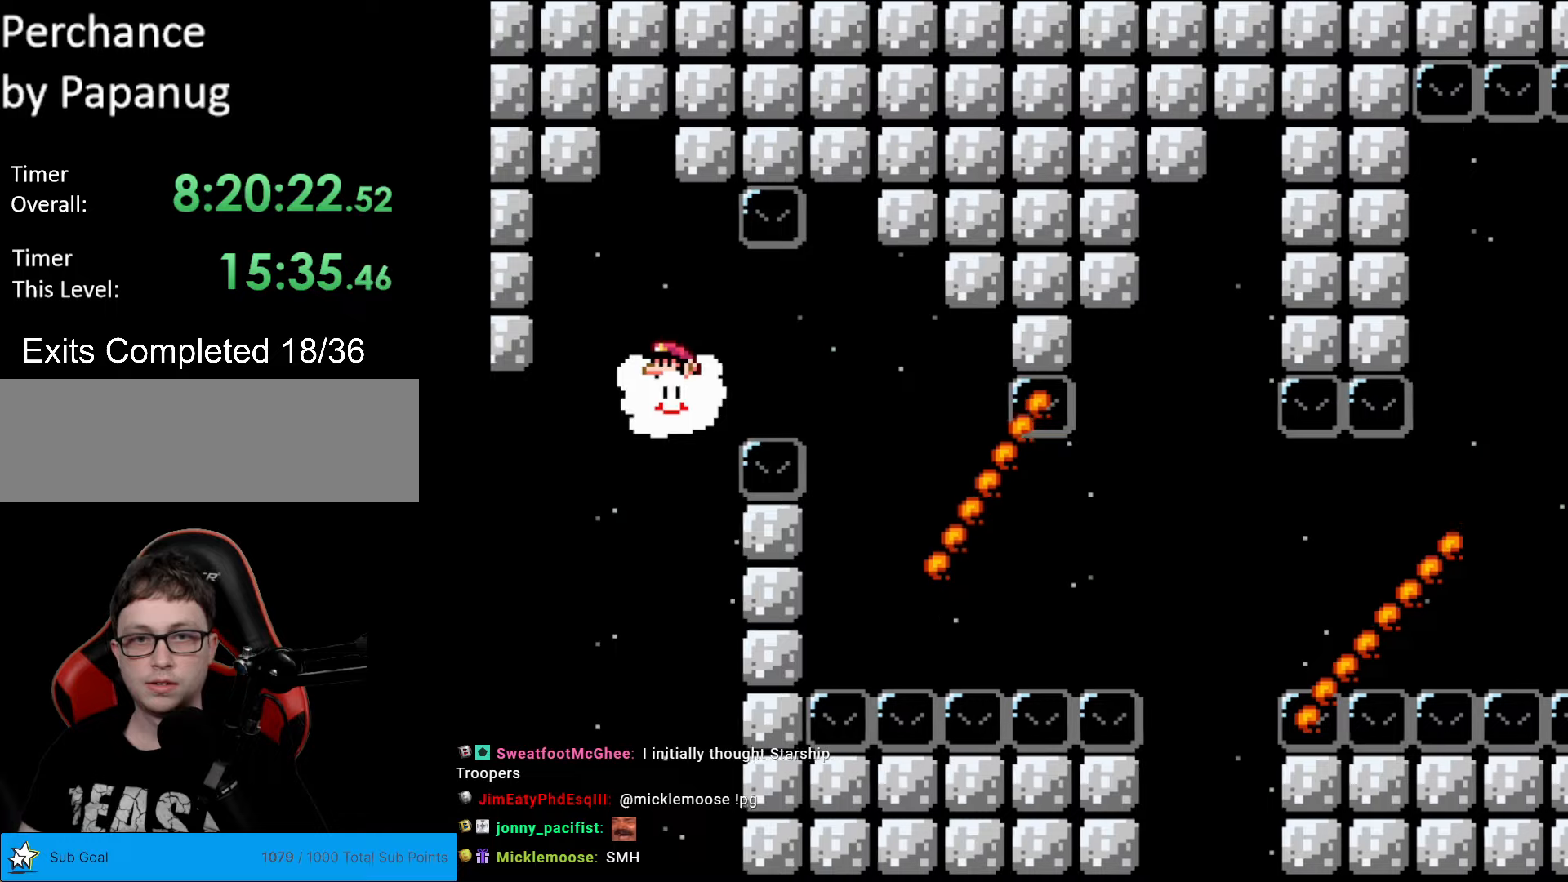
{"buttons": ["Y", "DPAD_RIGHT"], "events": [[368, "DPAD_RIGHT", "down"]]}
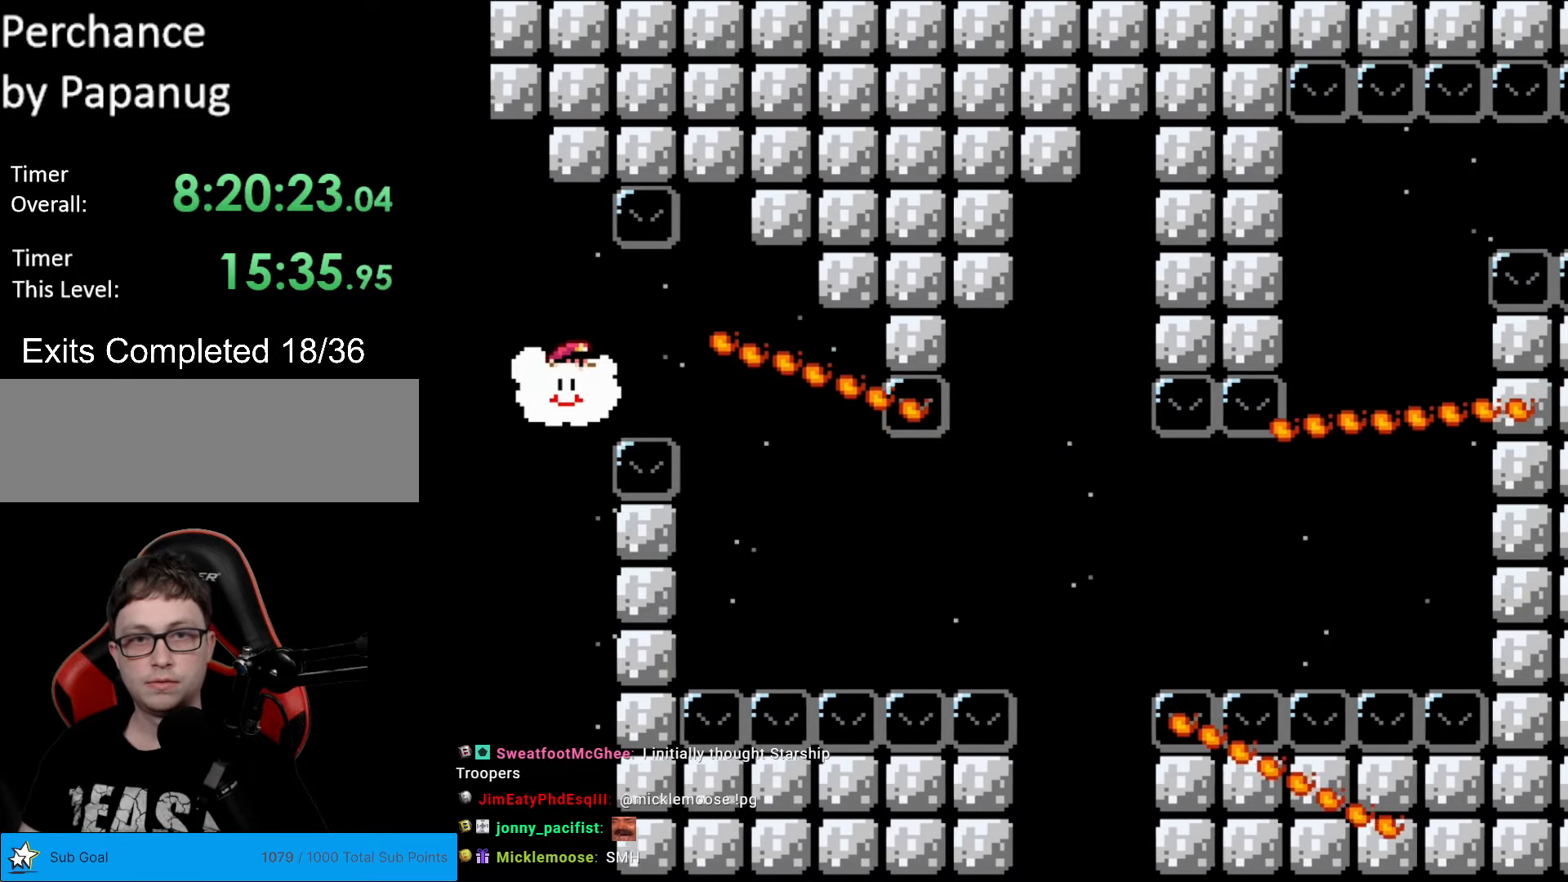
{"buttons": ["Y", "DPAD_DOWN"], "events": [[262, "DPAD_DOWN", "down"], [332, "DPAD_RIGHT", "up"]]}
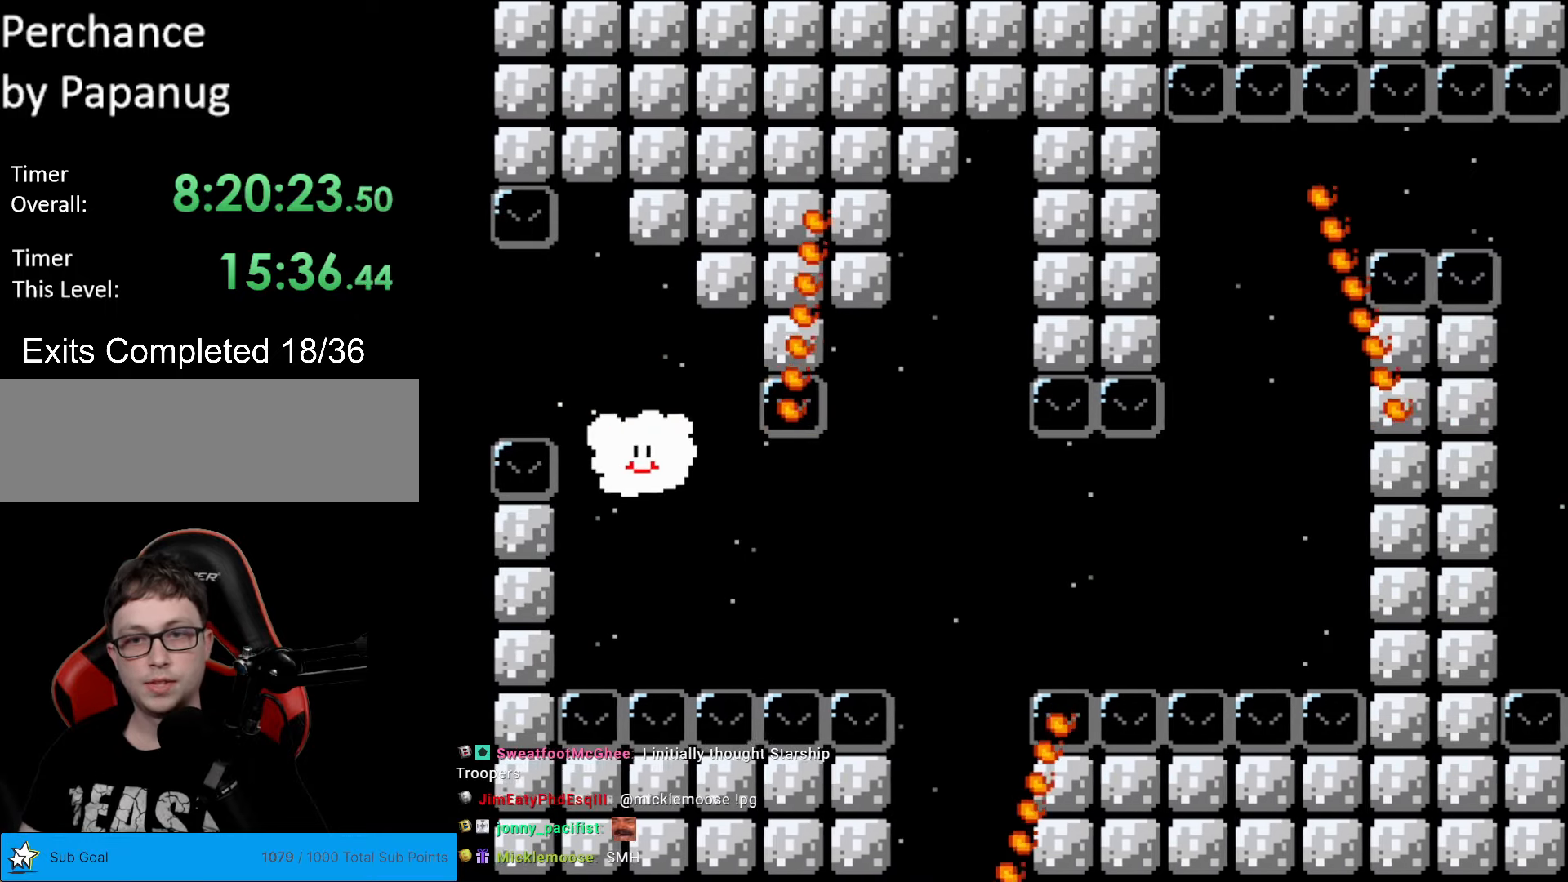
{"buttons": ["Y", "DPAD_RIGHT"], "events": [[123, "DPAD_DOWN", "up"], [280, "DPAD_RIGHT", "down"]]}
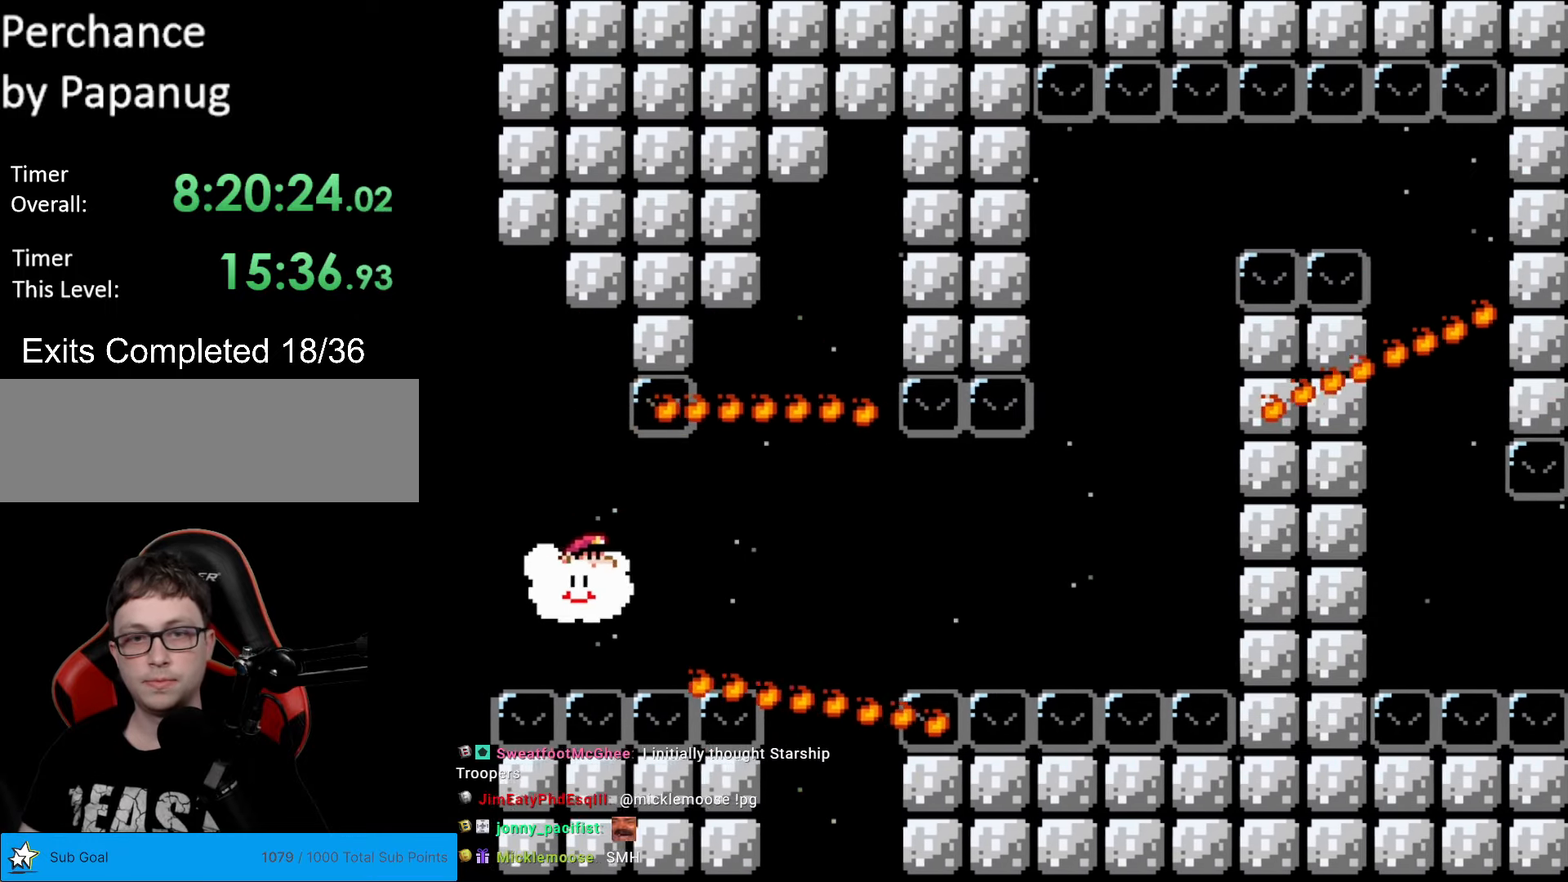
{"buttons": ["Y", "DPAD_UP"], "events": [[175, "DPAD_DOWN", "down"], [367, "DPAD_DOWN", "up"], [472, "DPAD_UP", "down"], [490, "DPAD_RIGHT", "up"]]}
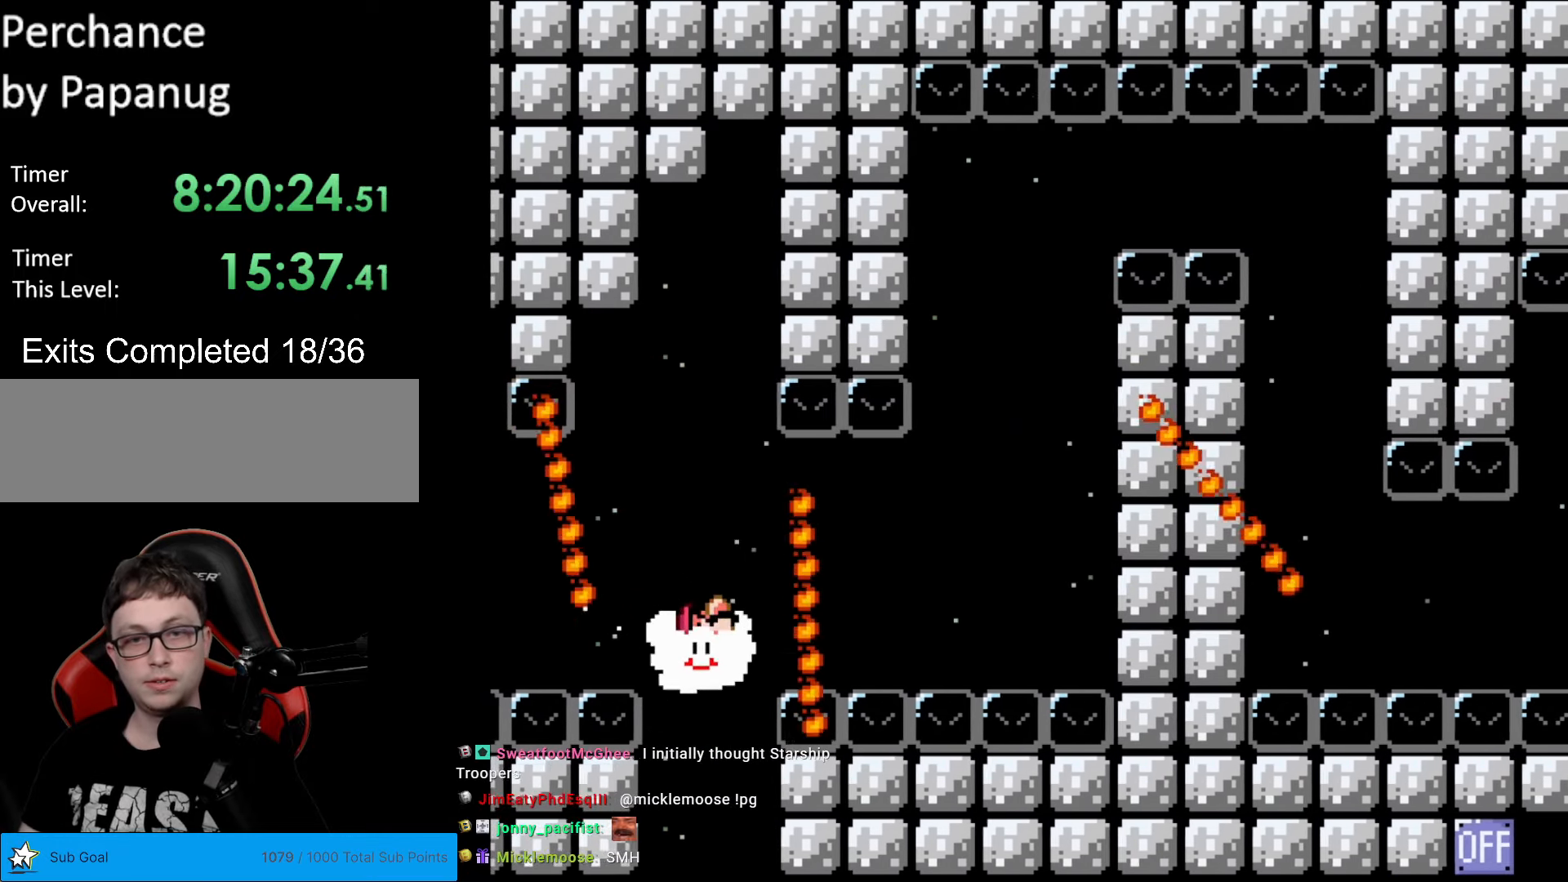
{"buttons": ["Y"], "events": [[104, "DPAD_RIGHT", "down"], [139, "DPAD_RIGHT", "up"], [157, "DPAD_RIGHT", "down"], [227, "DPAD_UP", "up"], [297, "DPAD_RIGHT", "up"], [332, "DPAD_LEFT", "down"], [472, "DPAD_LEFT", "up"]]}
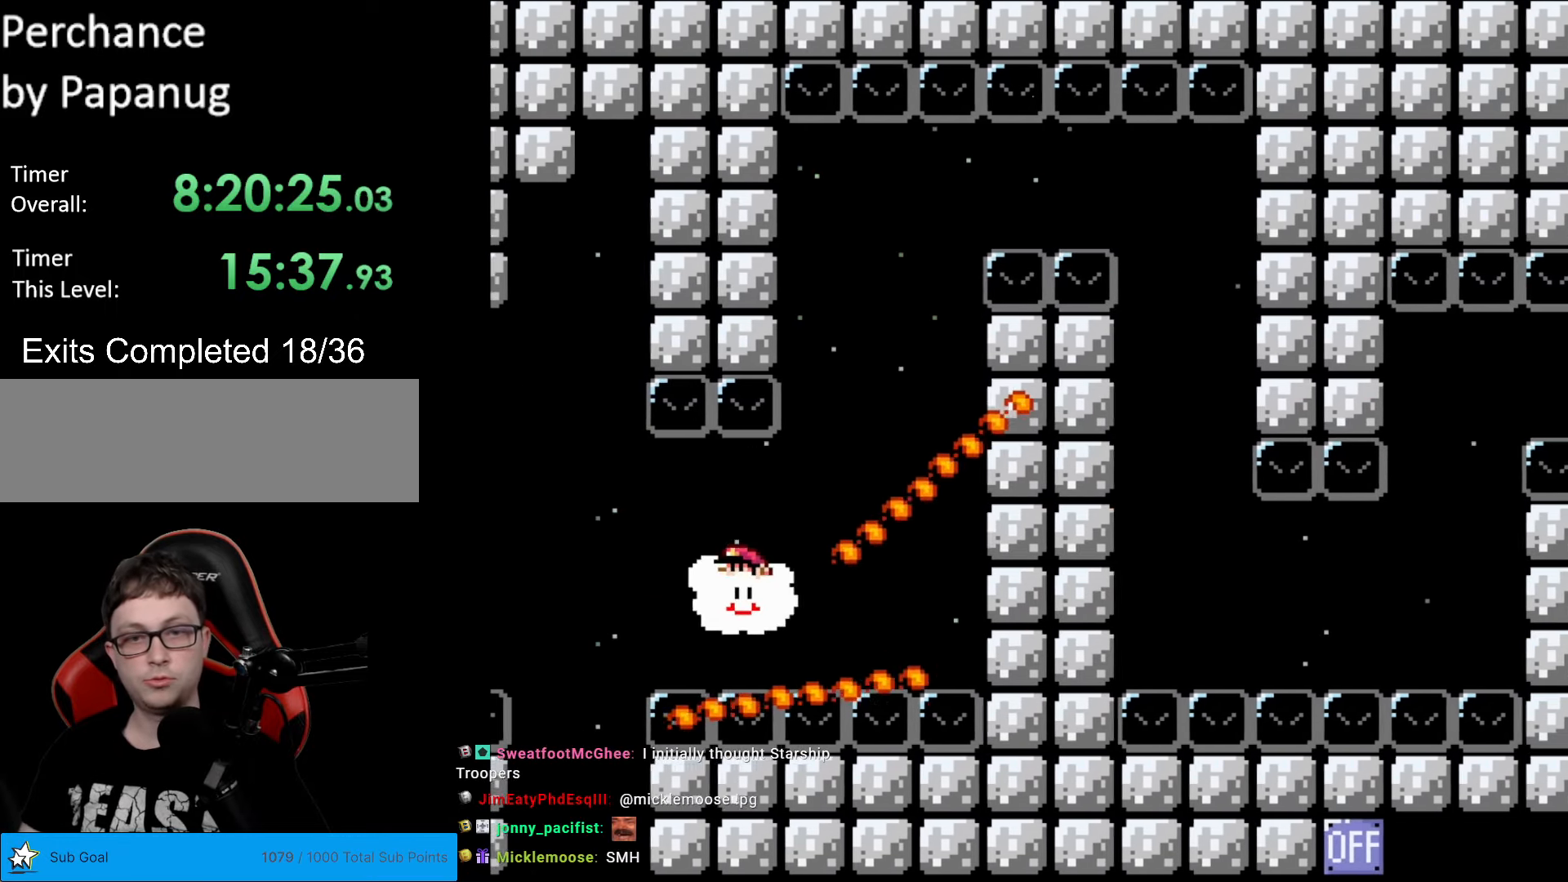
{"buttons": ["Y", "DPAD_UP"], "events": [[70, "DPAD_RIGHT", "down"], [192, "DPAD_UP", "down"], [297, "DPAD_RIGHT", "up"]]}
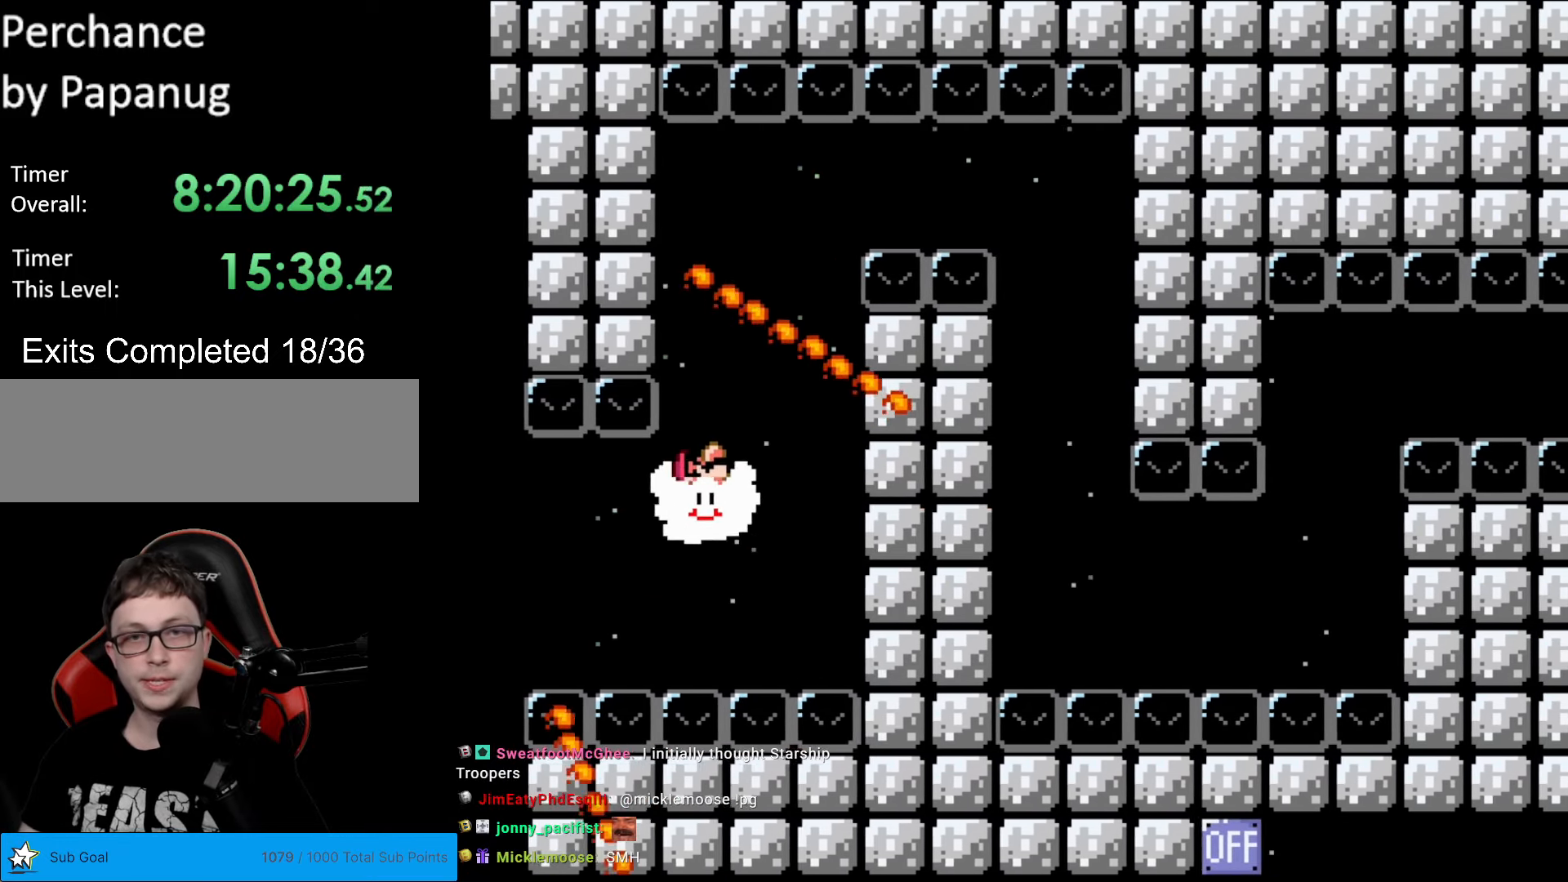
{"buttons": ["Y", "DPAD_UP", "DPAD_RIGHT"], "events": [[489, "DPAD_RIGHT", "down"]]}
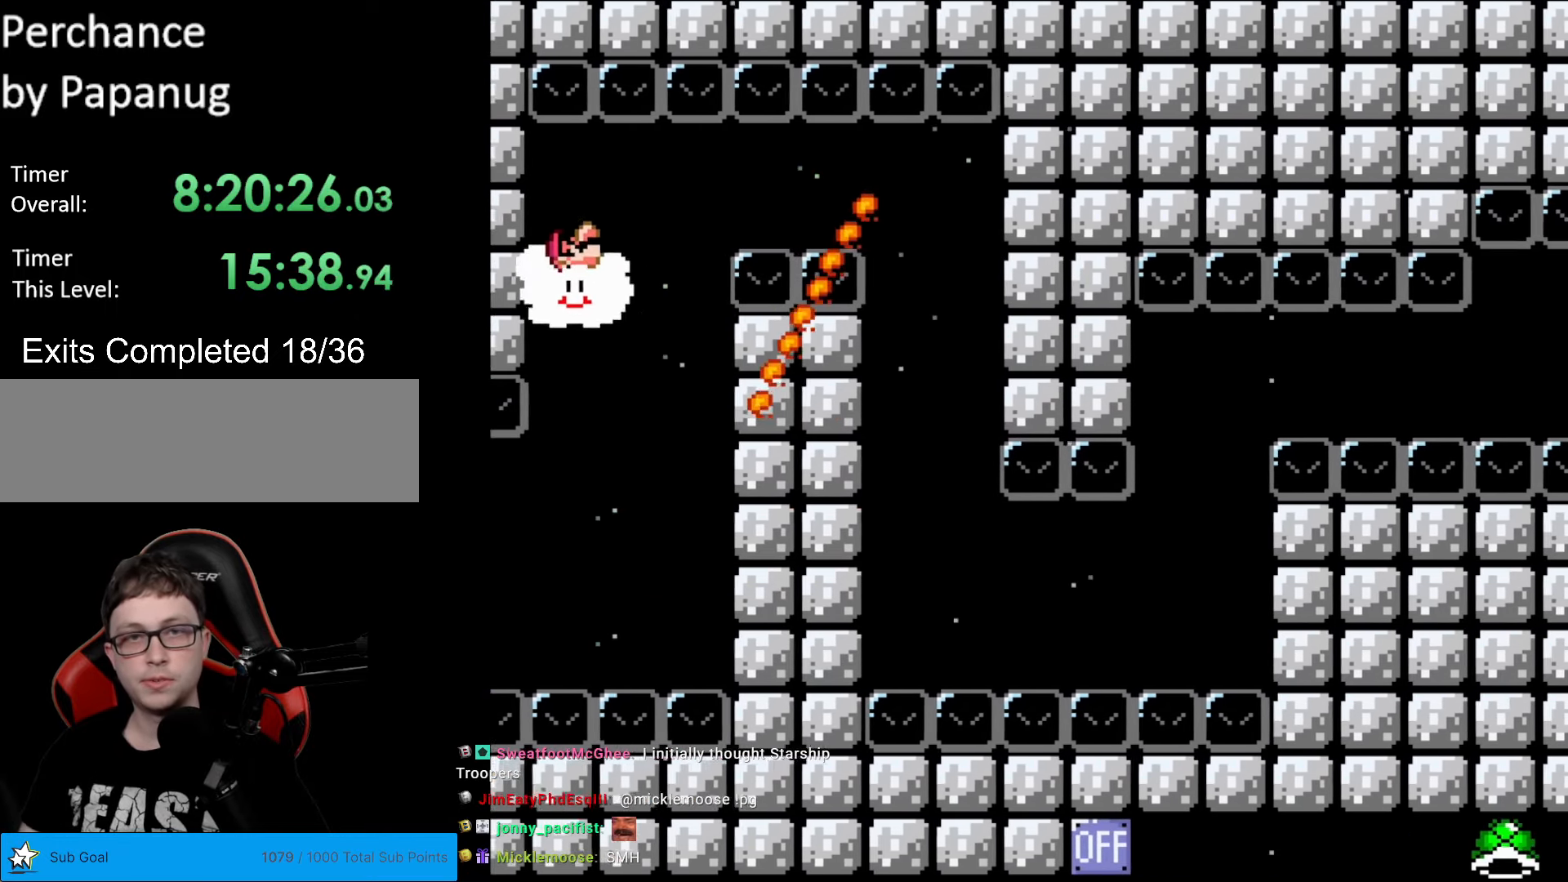
{"buttons": ["Y", "DPAD_RIGHT"], "events": [[140, "DPAD_UP", "up"]]}
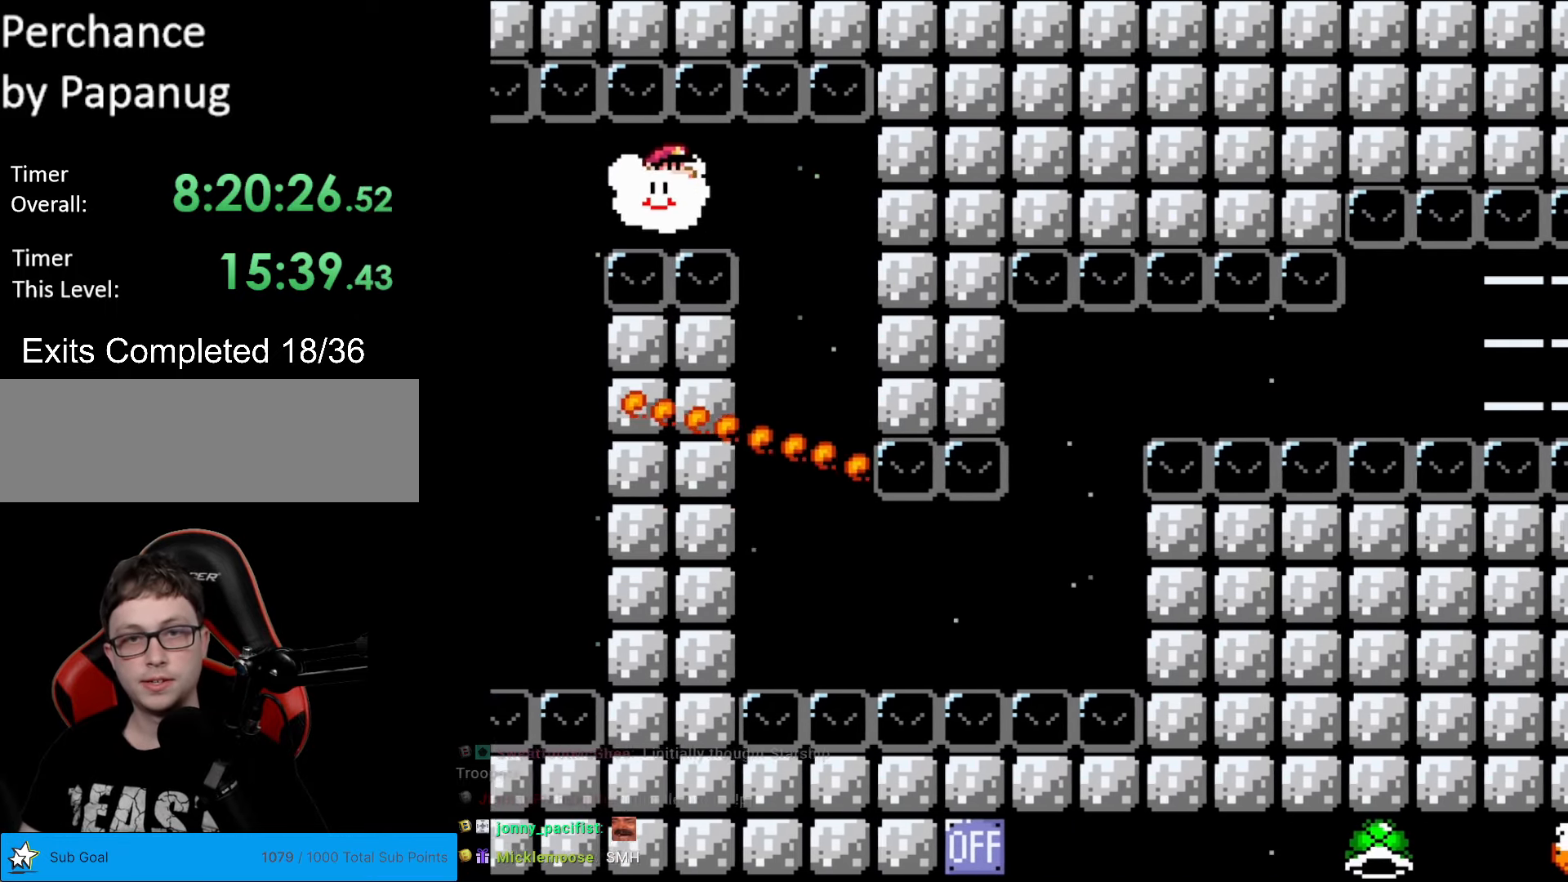
{"buttons": ["Y", "DPAD_DOWN"], "events": [[122, "DPAD_DOWN", "down"], [140, "DPAD_RIGHT", "up"], [420, "DPAD_LEFT", "down"], [472, "DPAD_LEFT", "up"]]}
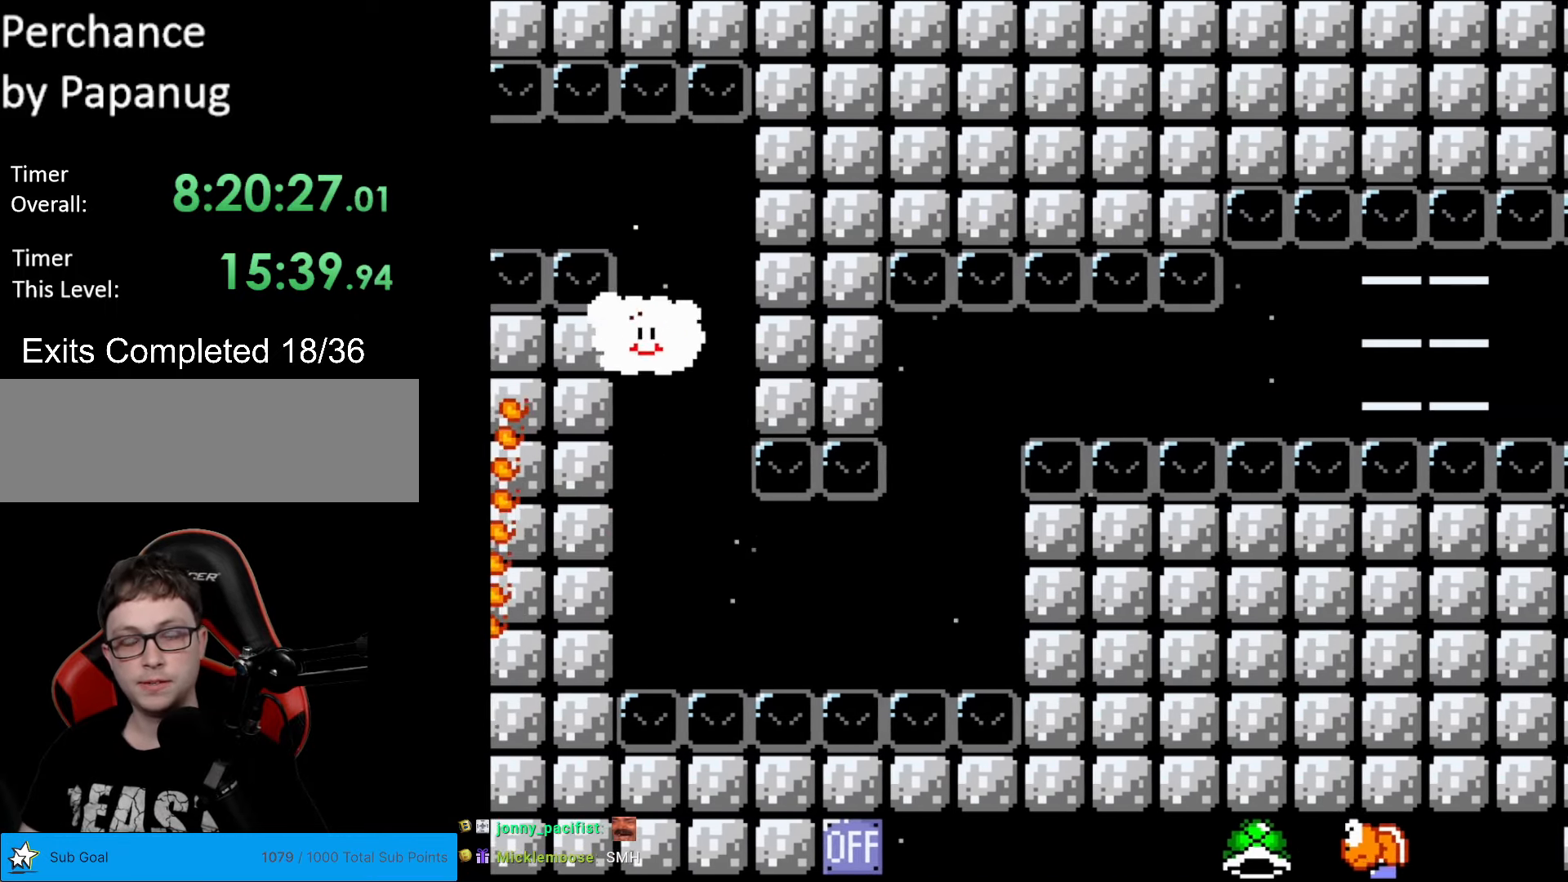
{"buttons": ["Y", "DPAD_RIGHT"], "events": [[367, "DPAD_RIGHT", "down"], [385, "DPAD_DOWN", "up"]]}
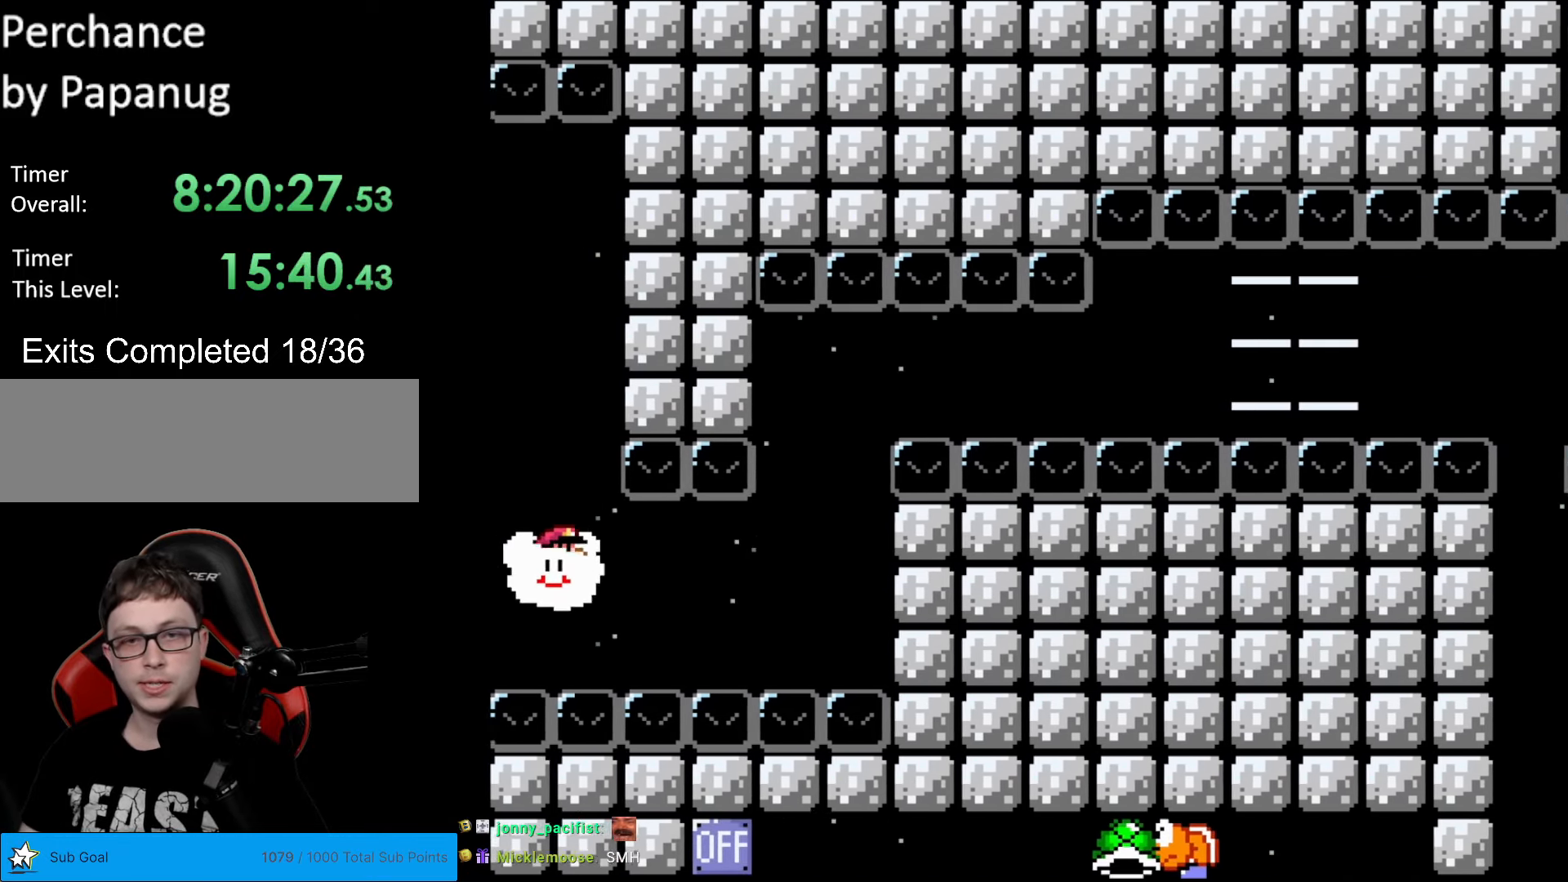
{"buttons": ["Y", "DPAD_UP"], "events": [[402, "DPAD_RIGHT", "up"], [402, "DPAD_UP", "down"]]}
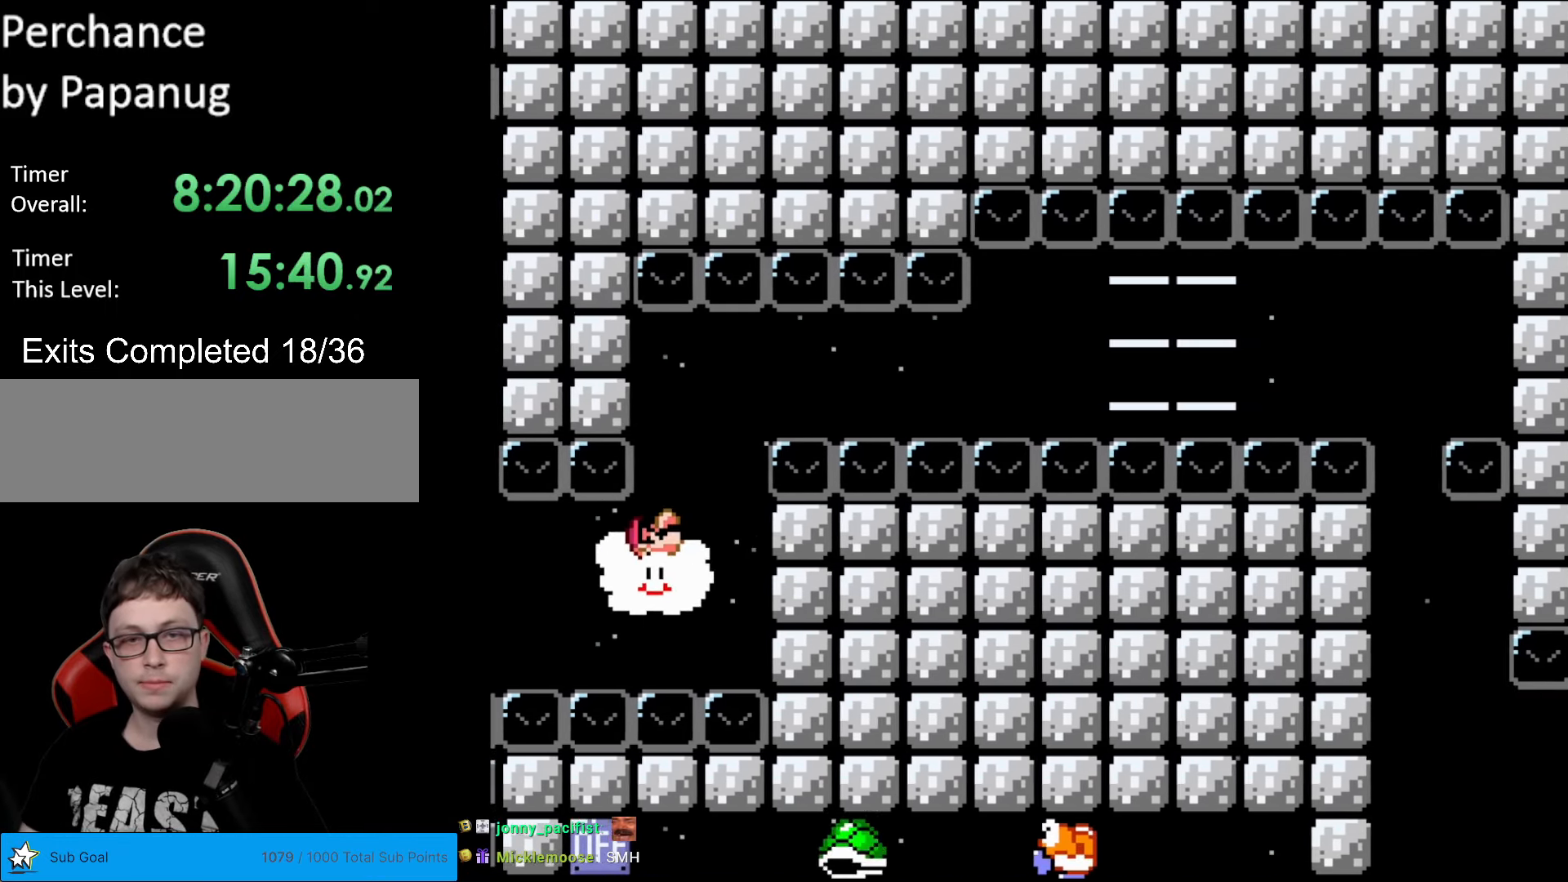
{"buttons": ["Y", "DPAD_RIGHT"], "events": [[280, "DPAD_RIGHT", "down"], [315, "DPAD_UP", "up"]]}
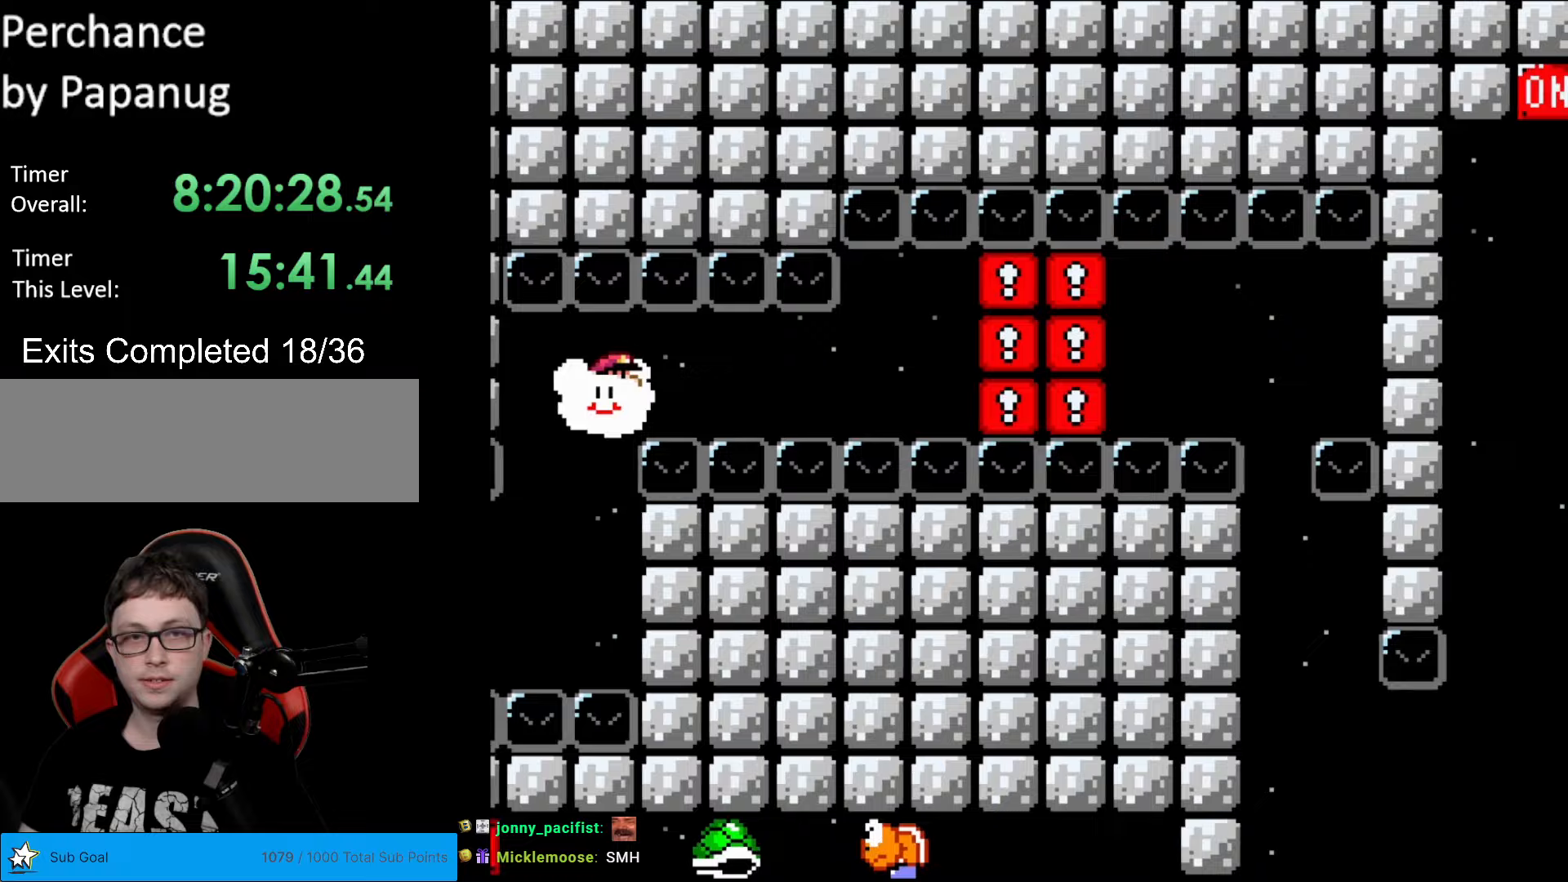
{"buttons": ["Y", "DPAD_RIGHT"], "events": []}